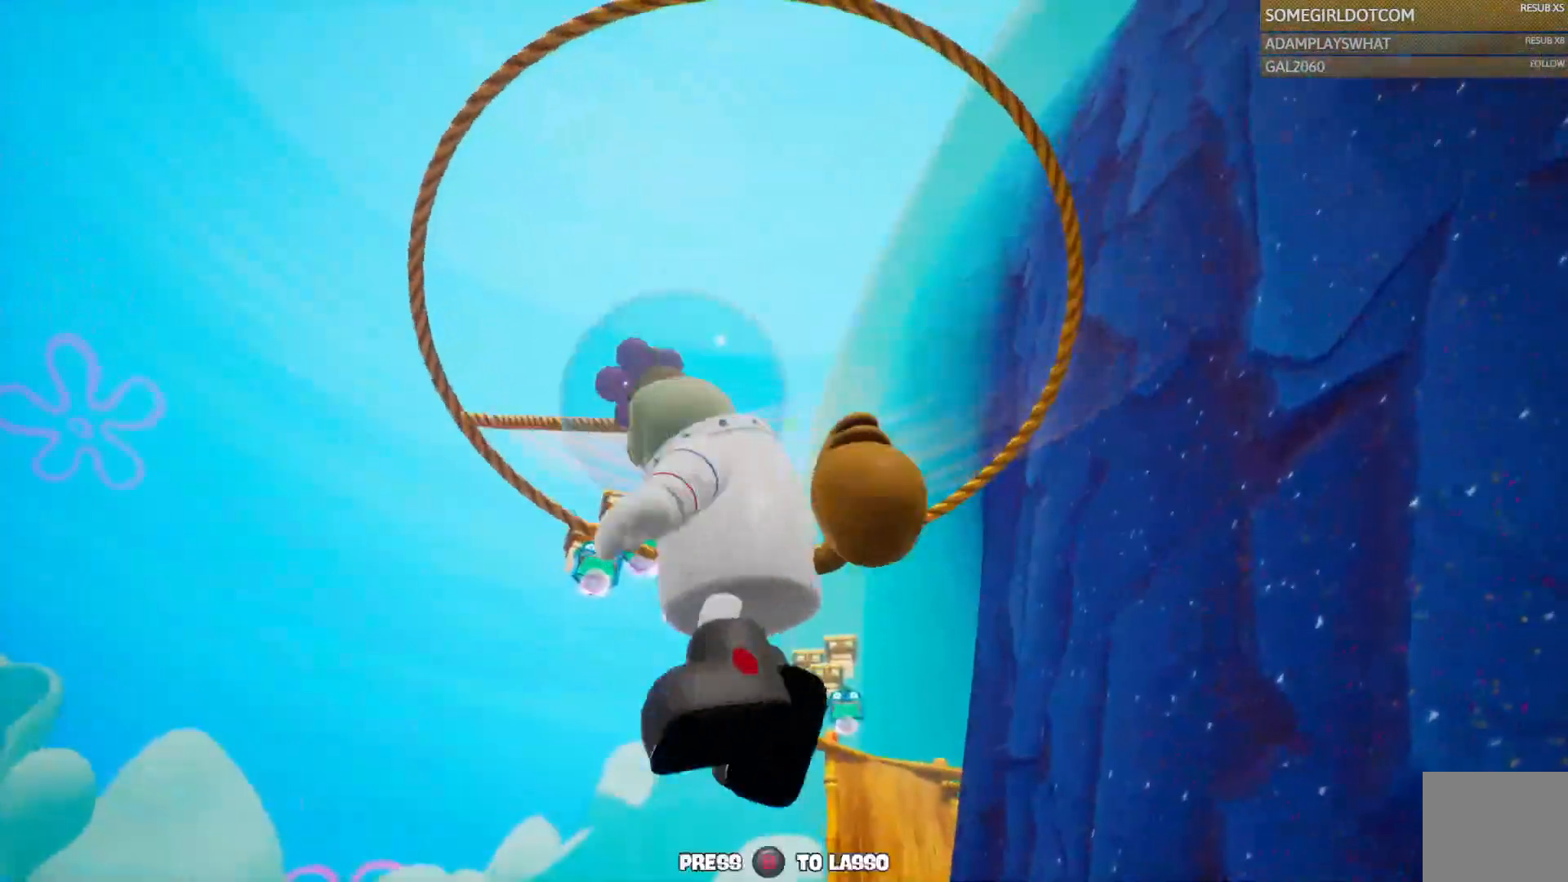
Gameplay with a controller (PlayStation layout); each line is a JSON object with the inputs held at the frame after it (dt_ms = milliseconds from this image to that frame). "events" lists button and stick changes between this image and that frame as [ms after this image, input, new state], when the widget could be followed in between.
{"dt_ms": 500, "buttons": ["CROSS"], "left_stick": "up-left", "right_stick": "center", "events": [[83, "left_stick", "up-left"], [200, "right_stick", "right"], [317, "right_stick", "center"]]}
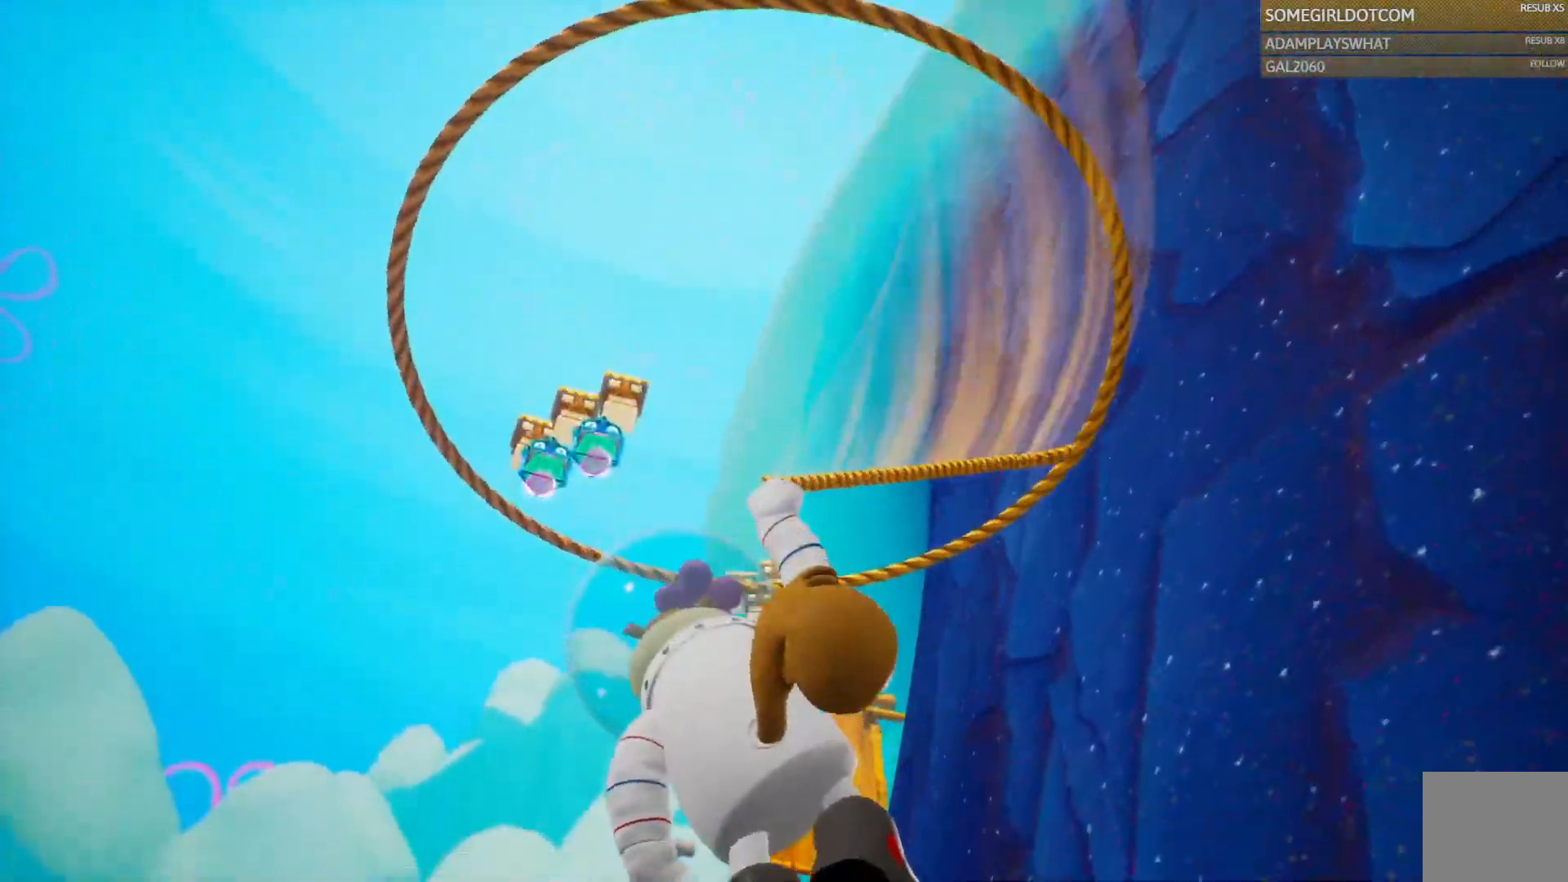
{"dt_ms": 500, "buttons": ["CROSS"], "left_stick": "up-left", "right_stick": "center", "events": [[83, "right_stick", "down-right"], [200, "right_stick", "center"]]}
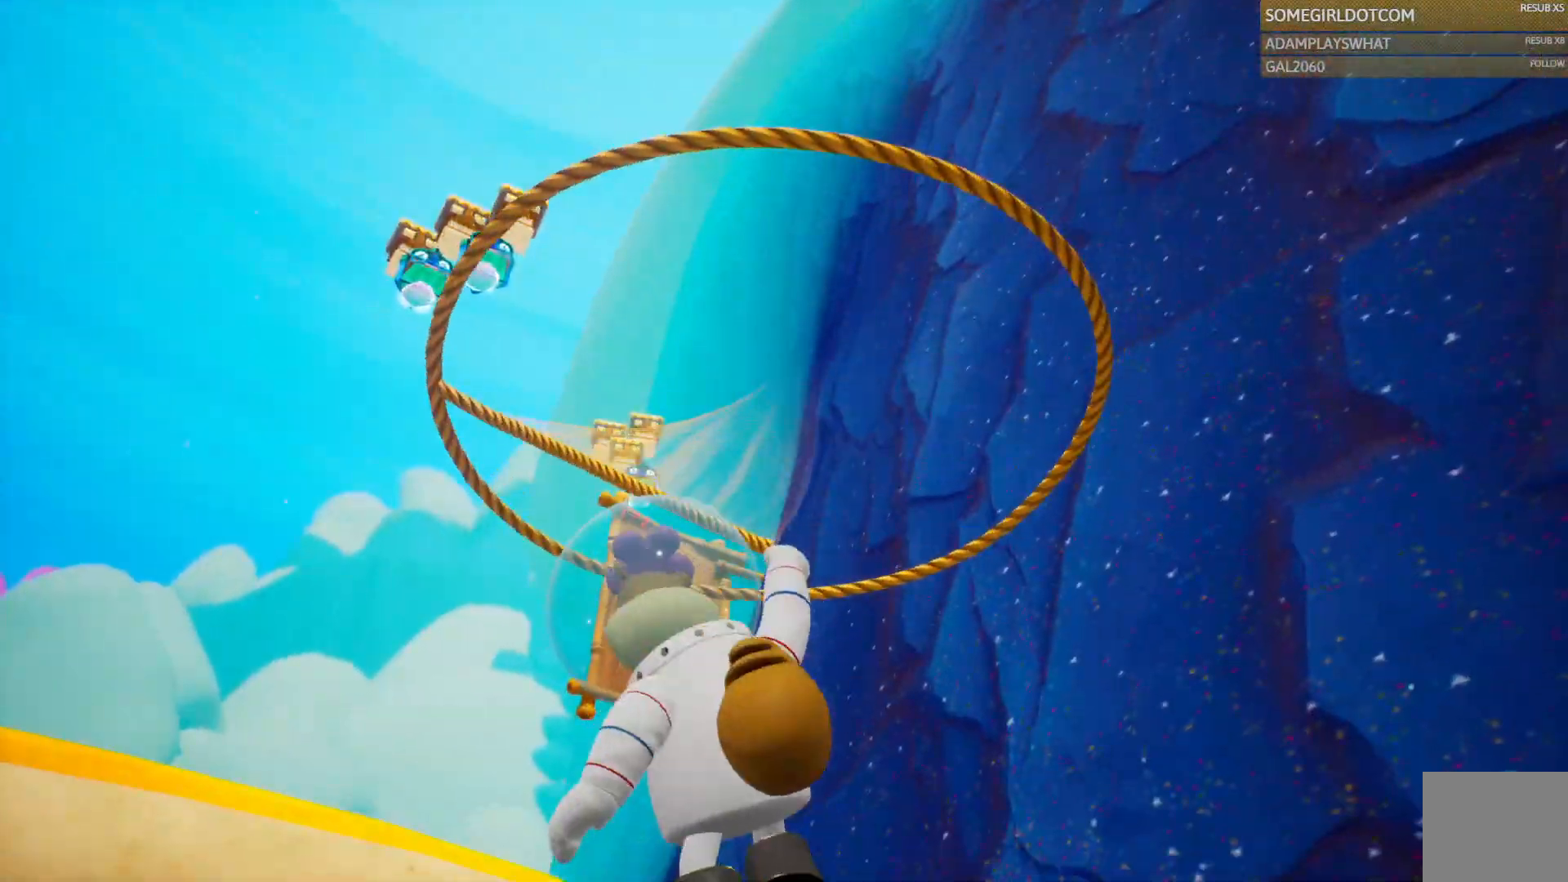
{"dt_ms": 500, "buttons": ["CROSS"], "left_stick": "up-left", "right_stick": "center", "events": []}
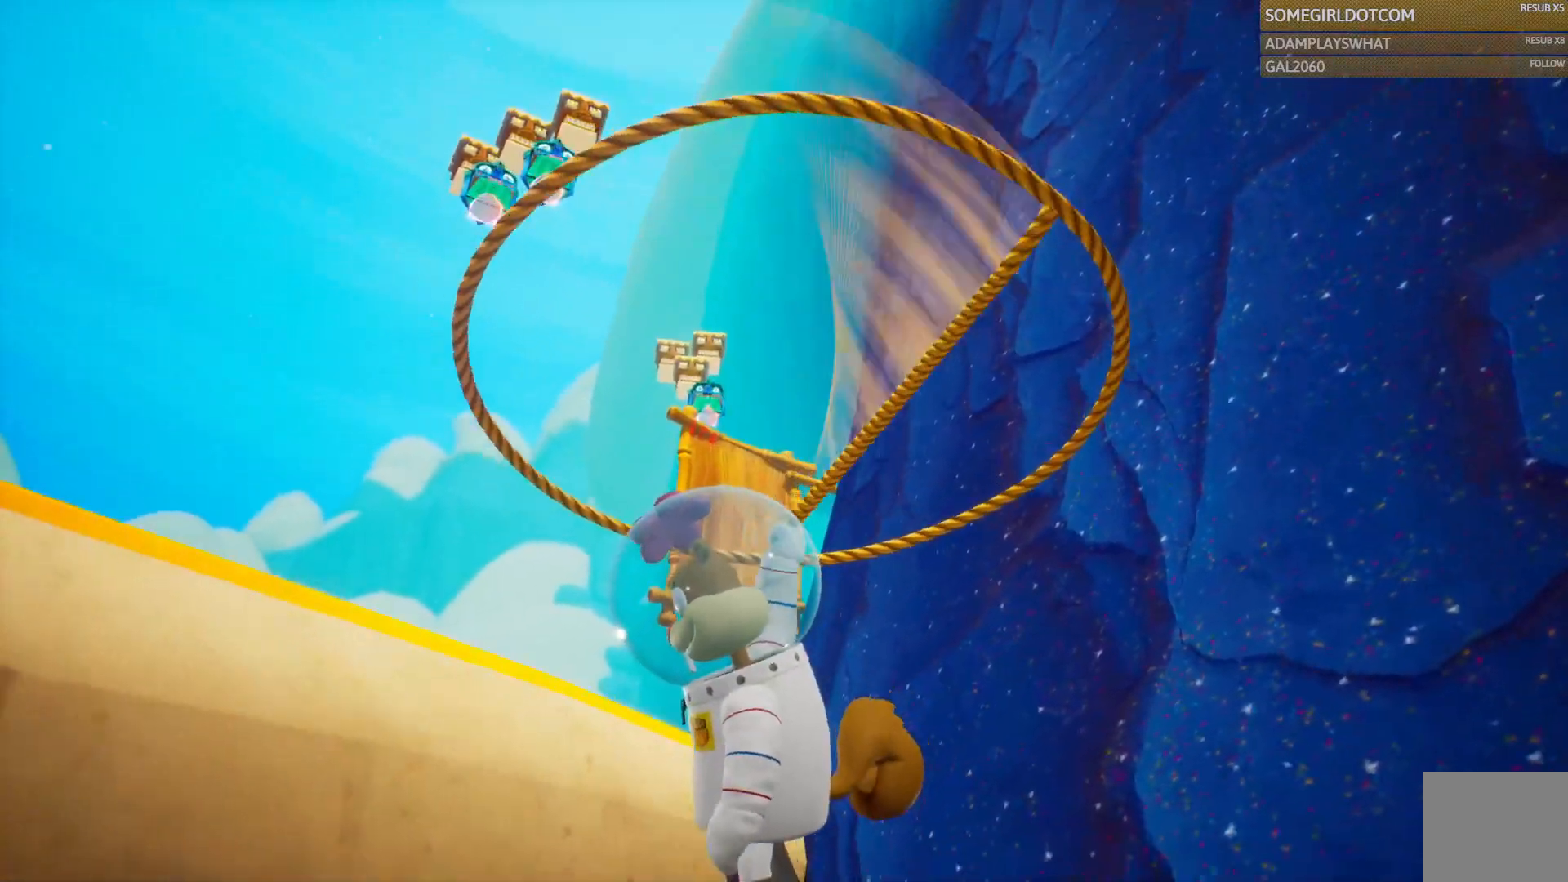
{"dt_ms": 500, "buttons": ["CROSS"], "left_stick": "down-left", "right_stick": "left", "events": [[67, "left_stick", "left"], [167, "right_stick", "left"], [300, "left_stick", "down-left"]]}
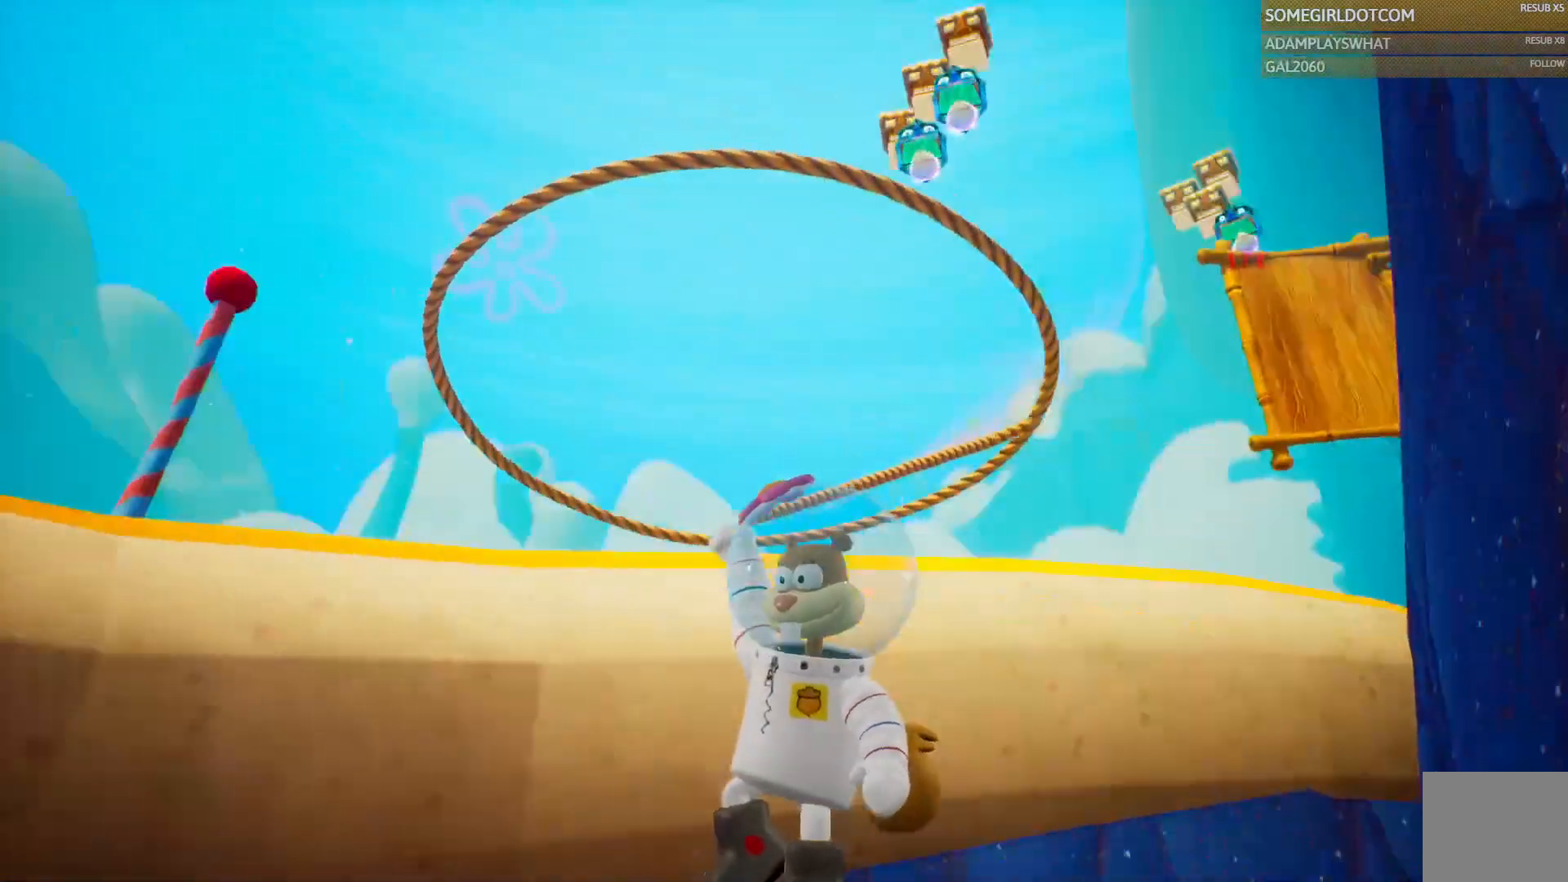
{"dt_ms": 500, "buttons": ["CROSS"], "left_stick": "left", "right_stick": "left", "events": [[183, "left_stick", "left"]]}
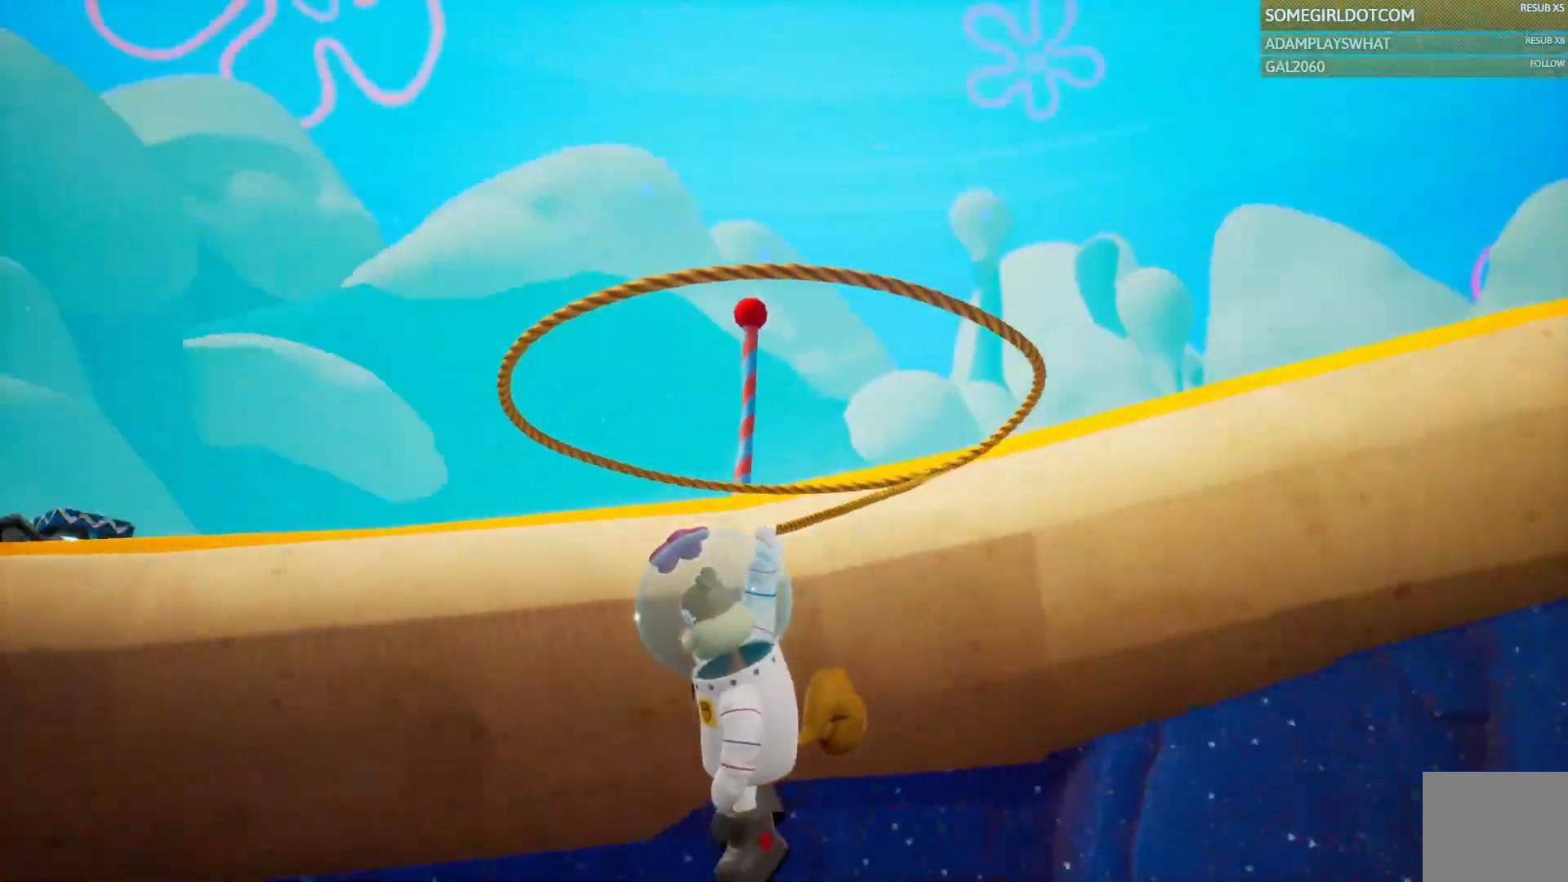
{"dt_ms": 500, "buttons": ["CROSS"], "left_stick": "up", "right_stick": "left", "events": [[350, "left_stick", "up"]]}
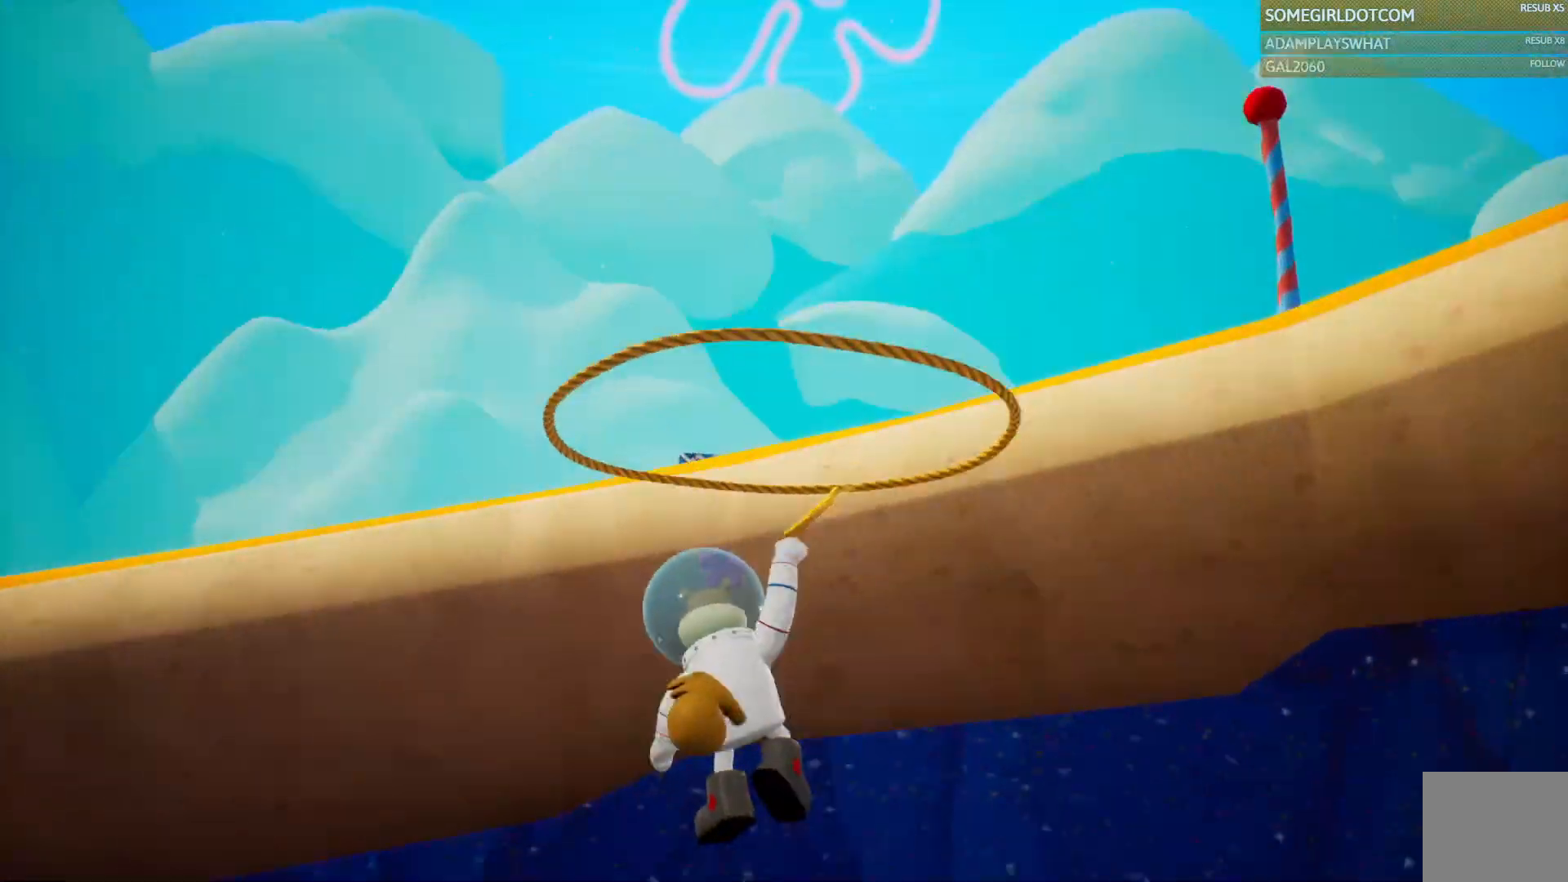
{"dt_ms": 500, "buttons": ["CROSS"], "left_stick": "up", "right_stick": "left", "events": []}
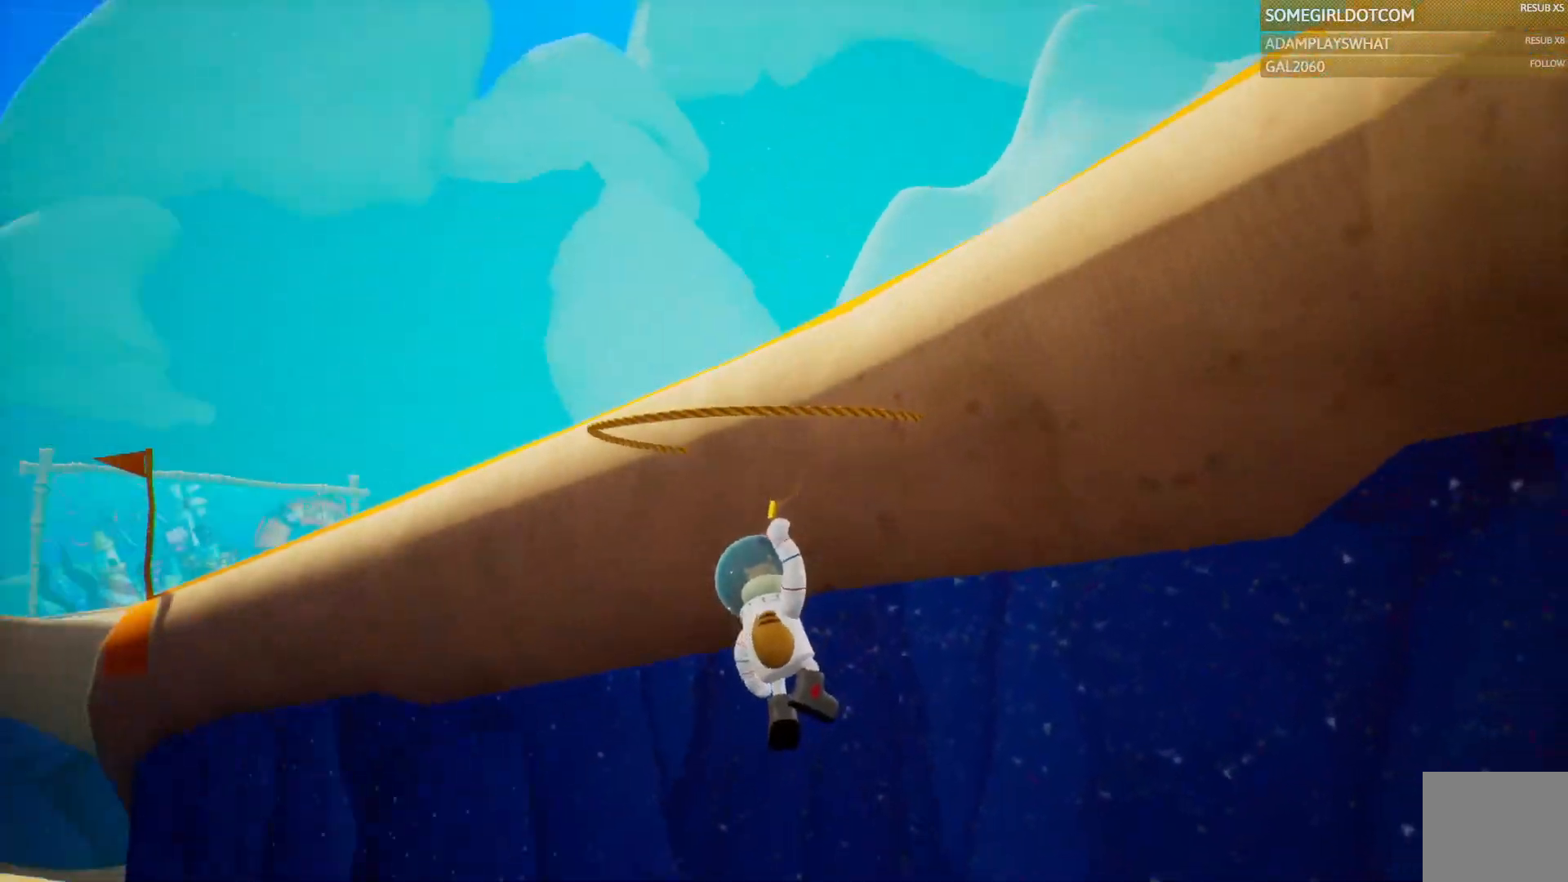
{"dt_ms": 1000, "buttons": [], "left_stick": "up-left", "right_stick": "center", "events": [[500, "right_stick", "center"], [800, "left_stick", "up-left"], [950, "CROSS", "up"]]}
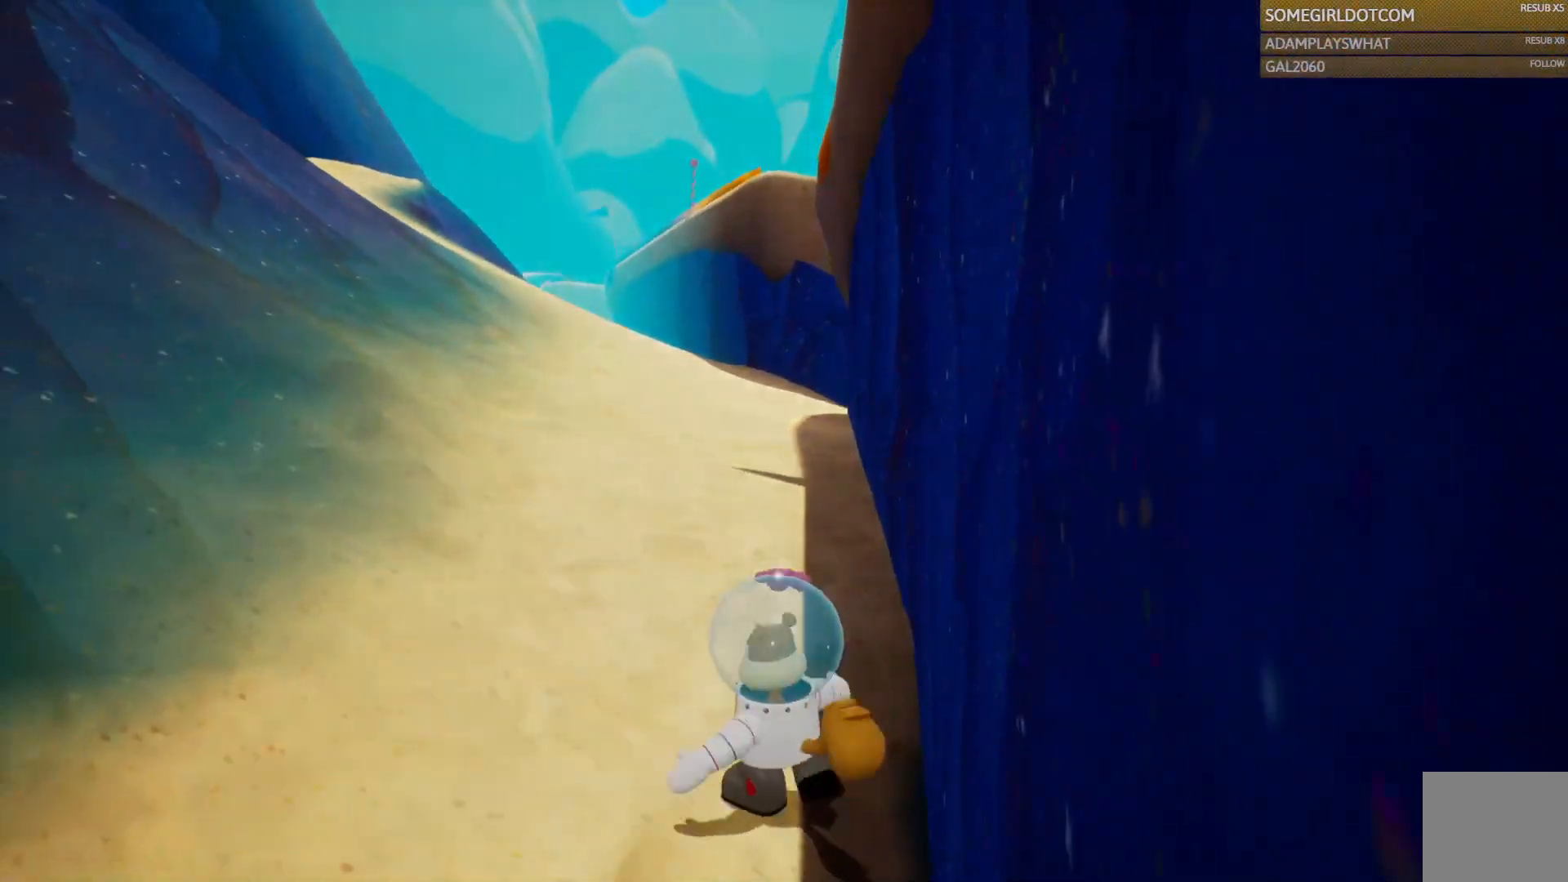
{"dt_ms": 500, "buttons": [], "left_stick": "center", "right_stick": "center"}
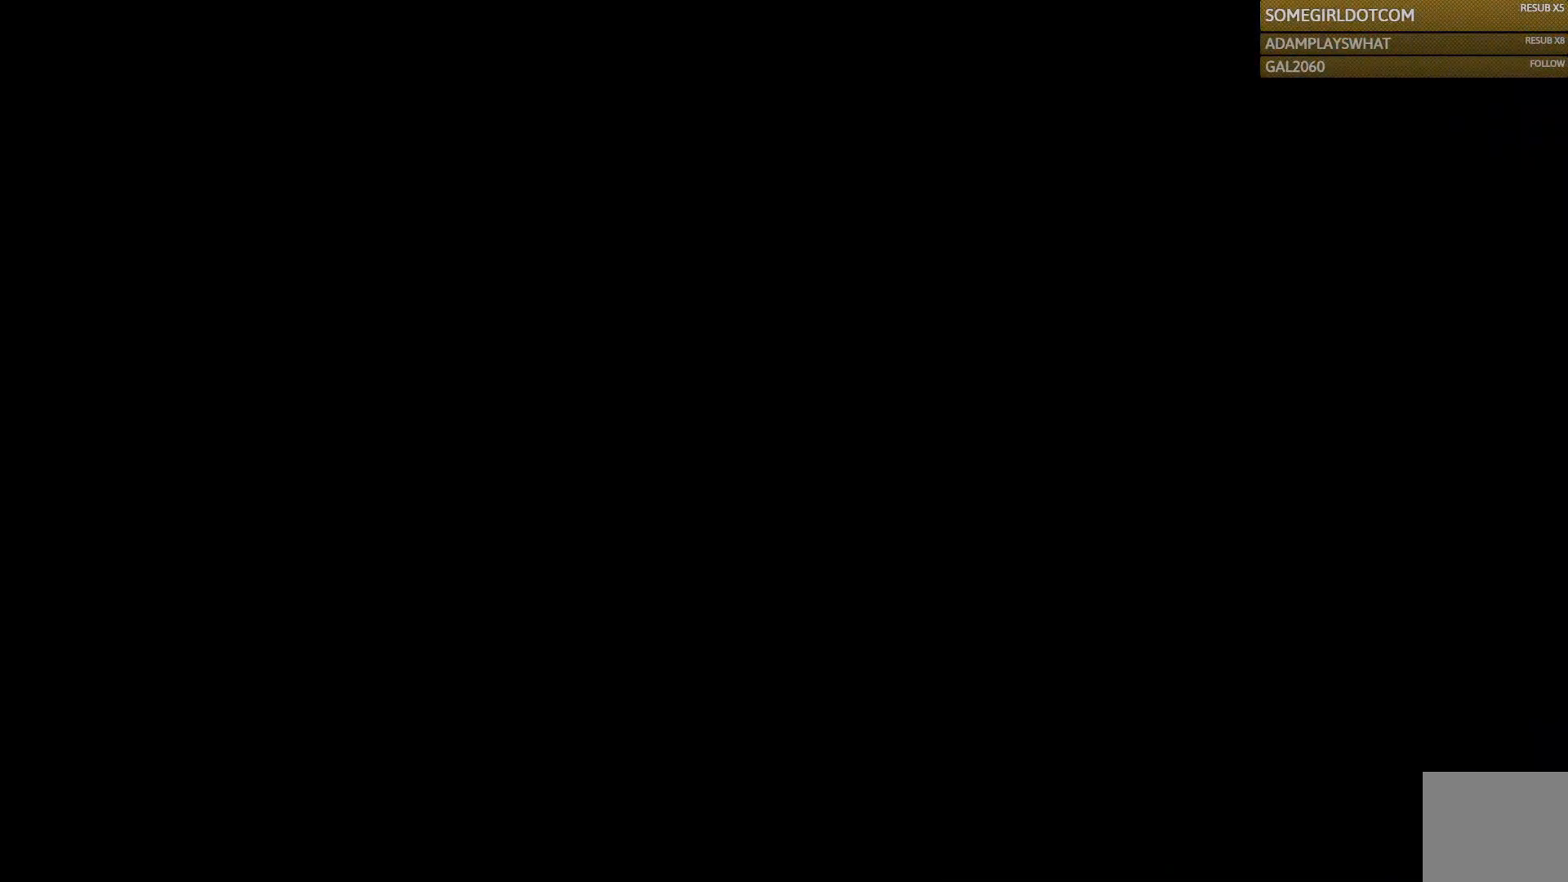
{"dt_ms": 500, "buttons": [], "left_stick": "center", "right_stick": "center", "events": []}
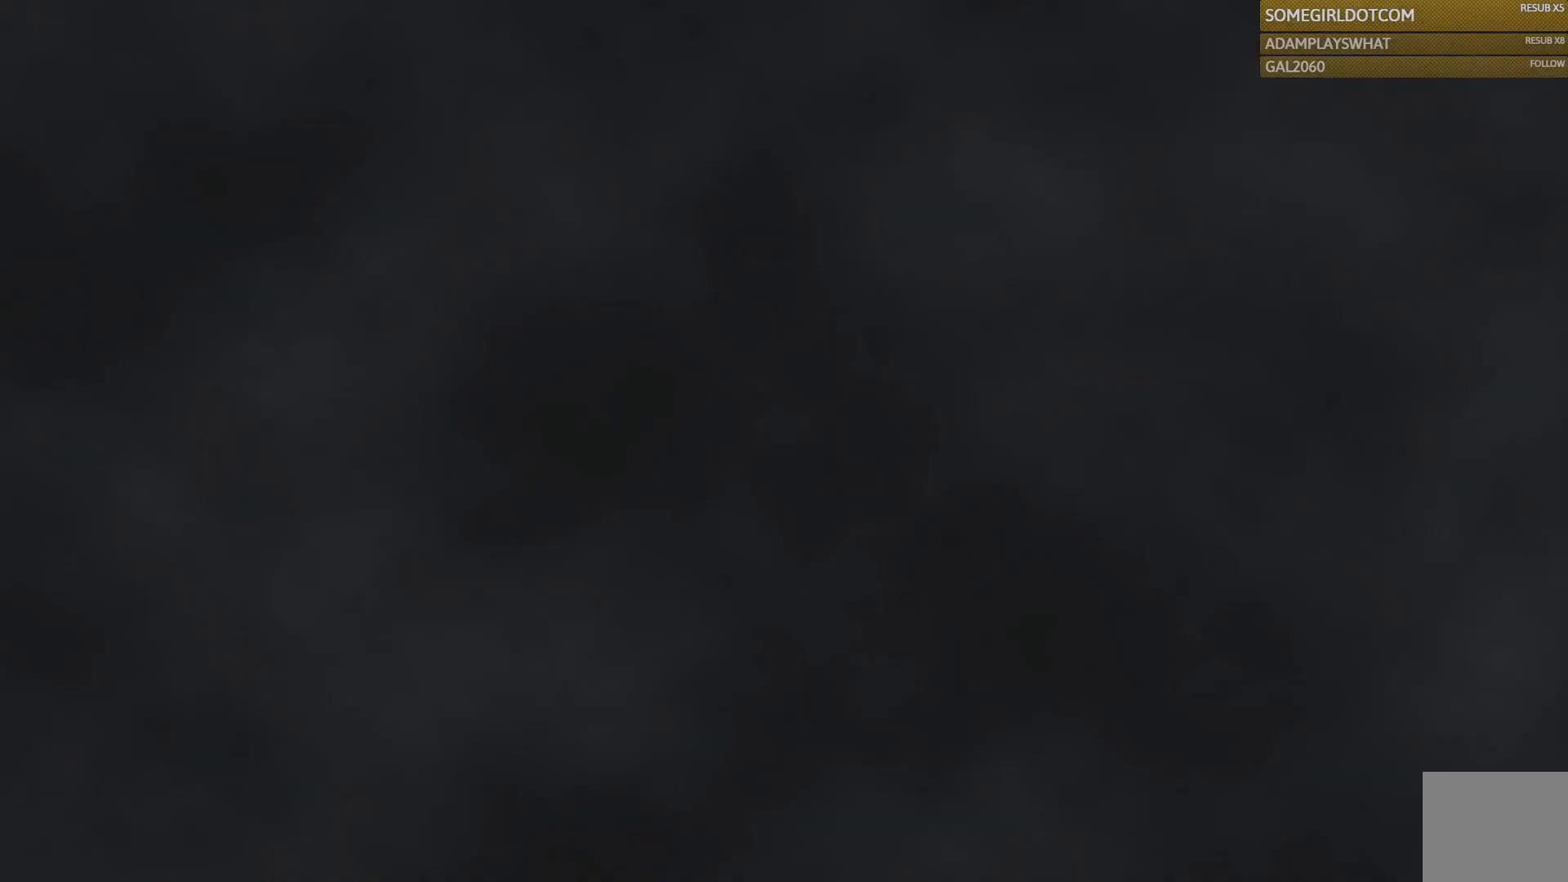
{"dt_ms": 500, "buttons": [], "left_stick": "center", "right_stick": "center", "events": []}
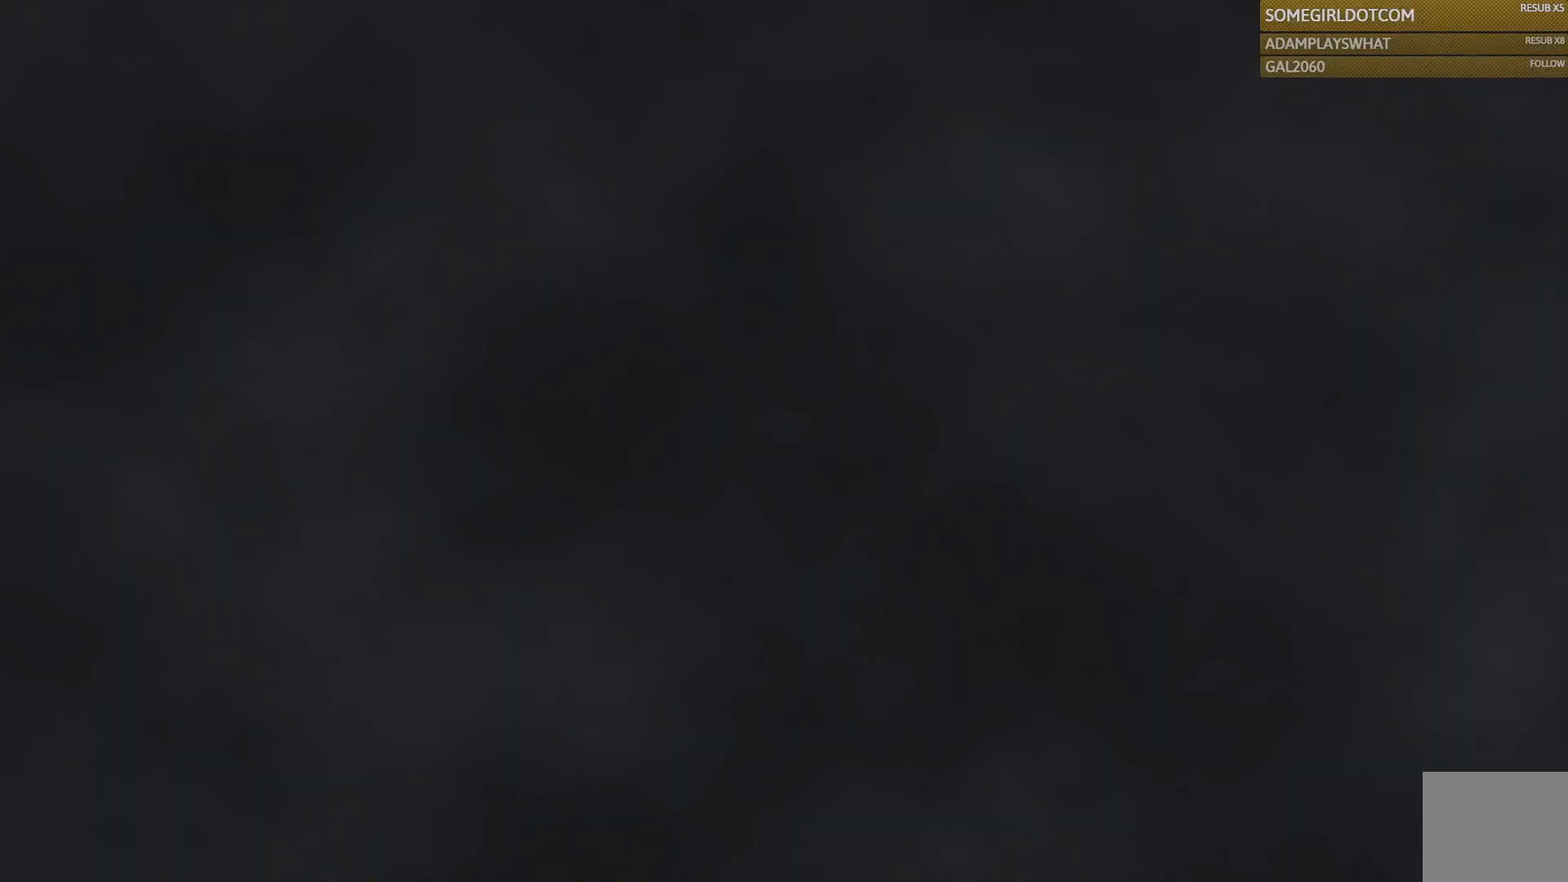
{"dt_ms": 500, "buttons": [], "left_stick": "center", "right_stick": "center", "events": []}
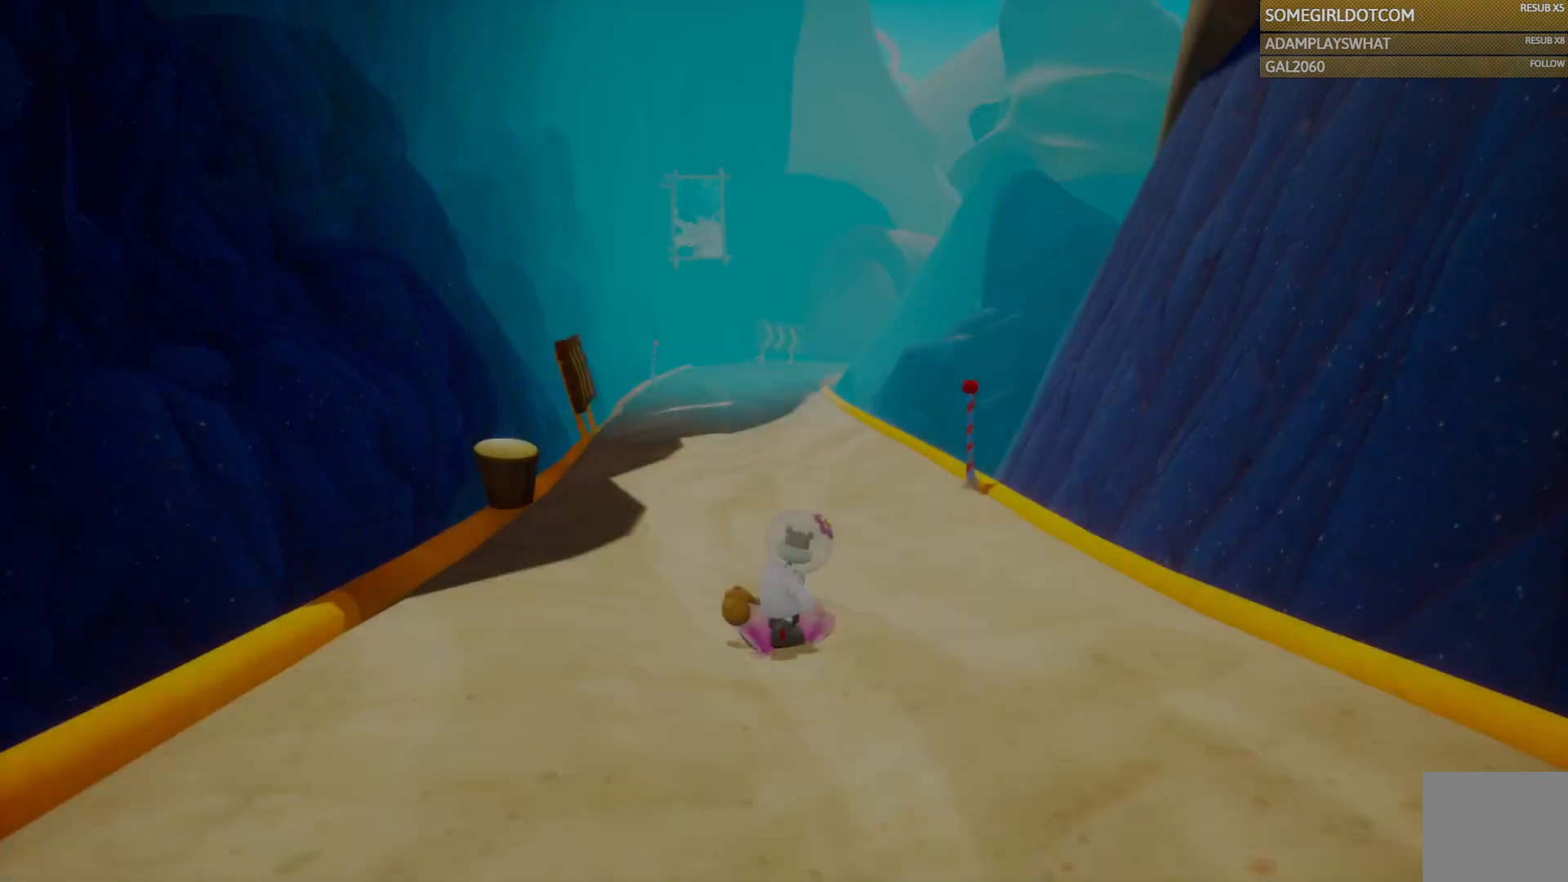
{"dt_ms": 500, "buttons": [], "left_stick": "up-left", "right_stick": "center", "events": [[300, "left_stick", "up"], [400, "left_stick", "up-left"]]}
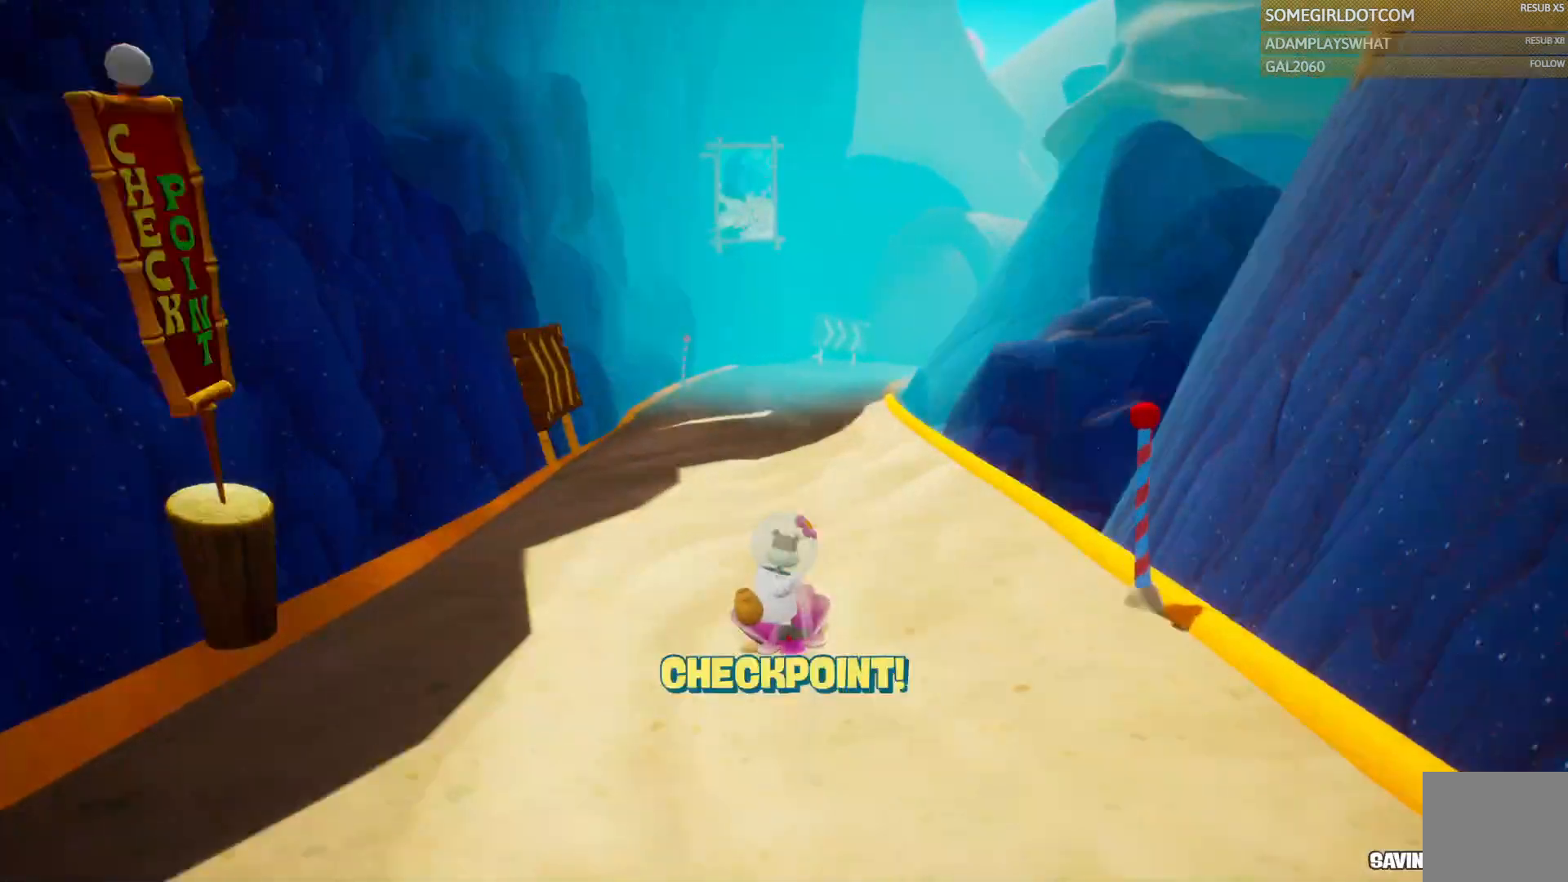
{"dt_ms": 1000, "buttons": [], "left_stick": "up", "right_stick": "center", "events": [[83, "L1", "down"], [133, "left_stick", "up"], [150, "L1", "up"], [450, "R1", "down"], [533, "R1", "up"], [800, "right_stick", "right"], [950, "right_stick", "center"]]}
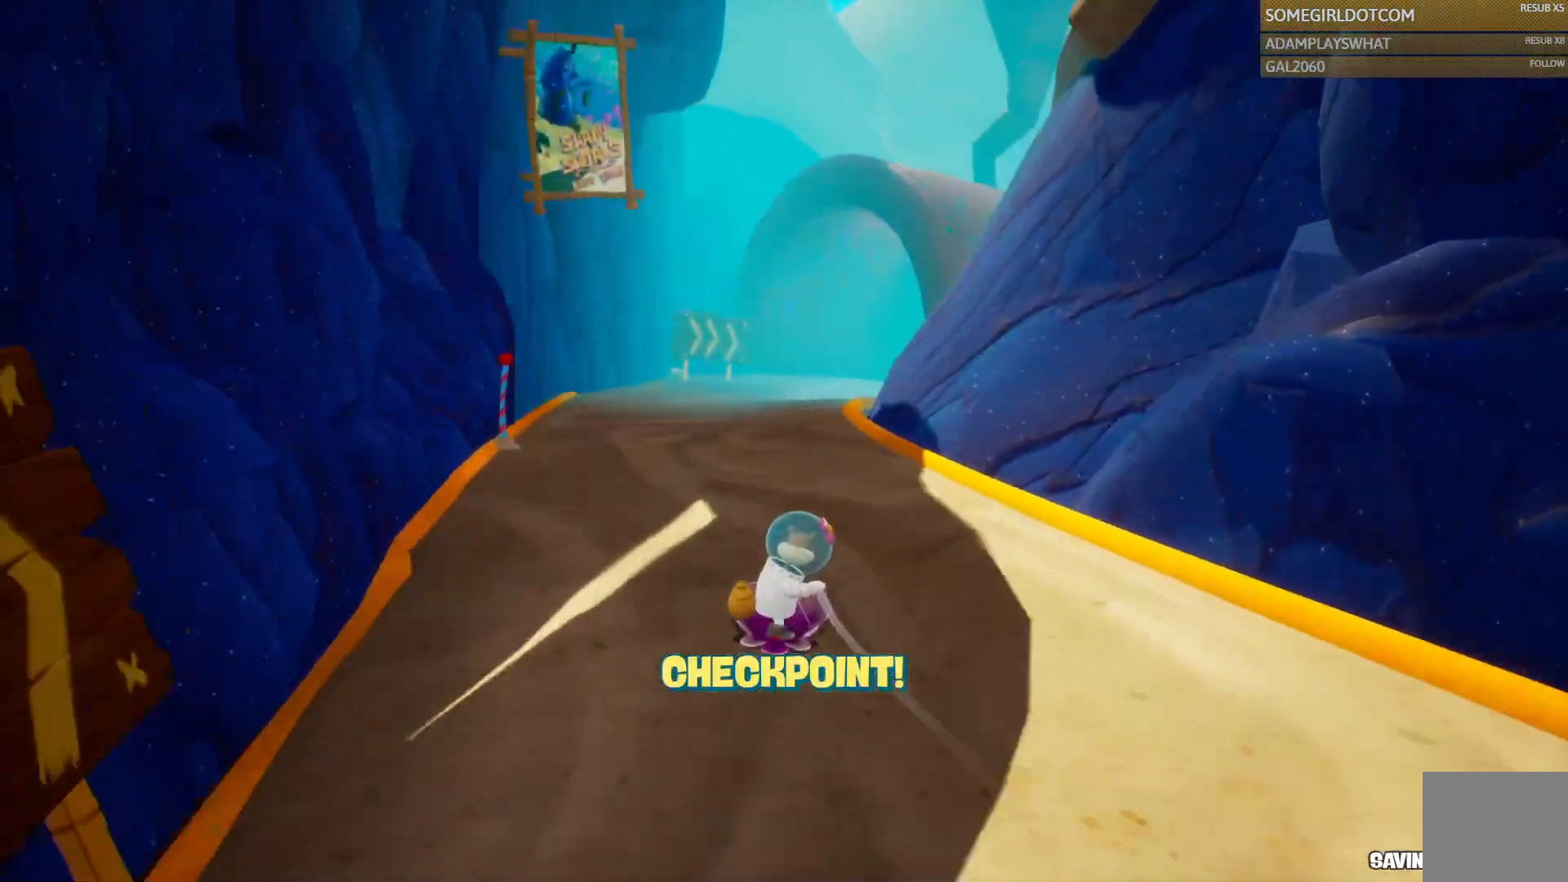
{"dt_ms": 500, "buttons": [], "left_stick": "up", "right_stick": "center", "events": []}
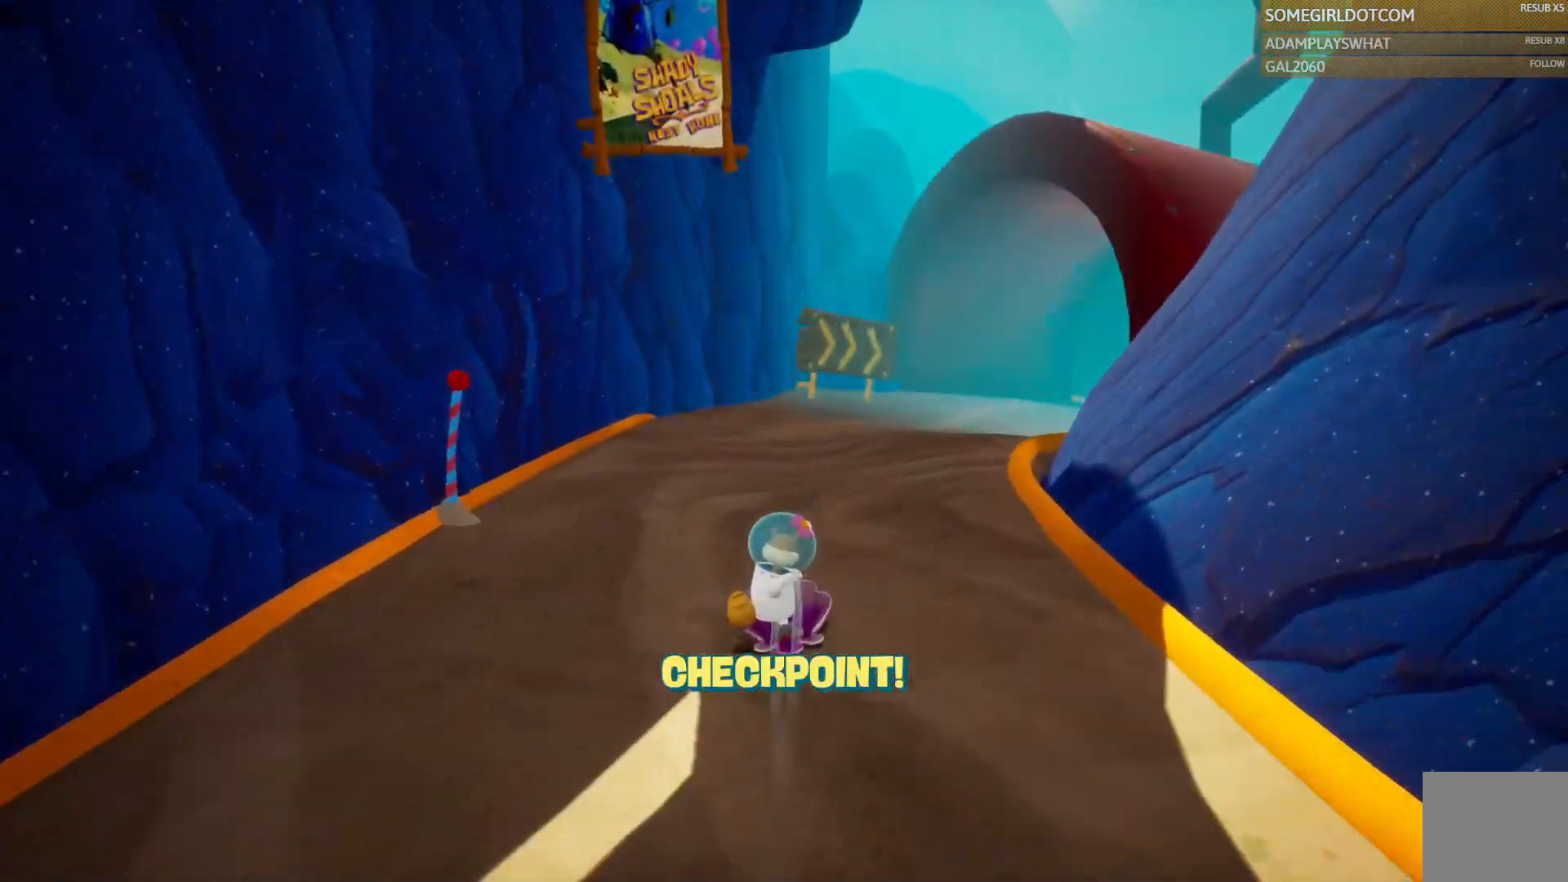
{"dt_ms": 500, "buttons": [], "left_stick": "up", "right_stick": "center", "events": []}
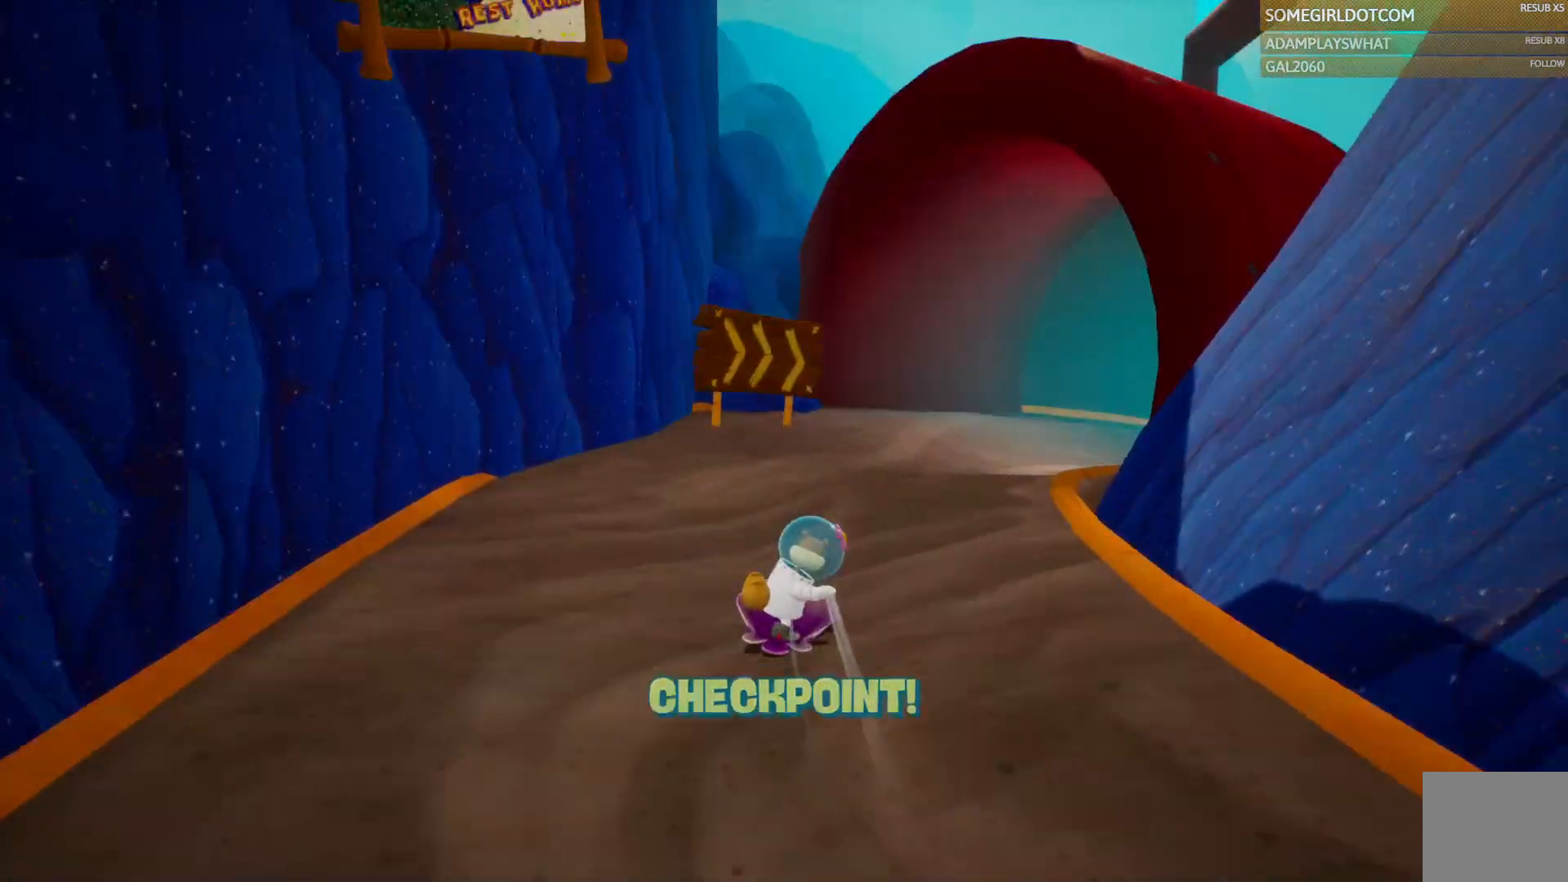
{"dt_ms": 500, "buttons": [], "left_stick": "up", "right_stick": "center", "events": [[100, "right_stick", "right"], [283, "right_stick", "center"]]}
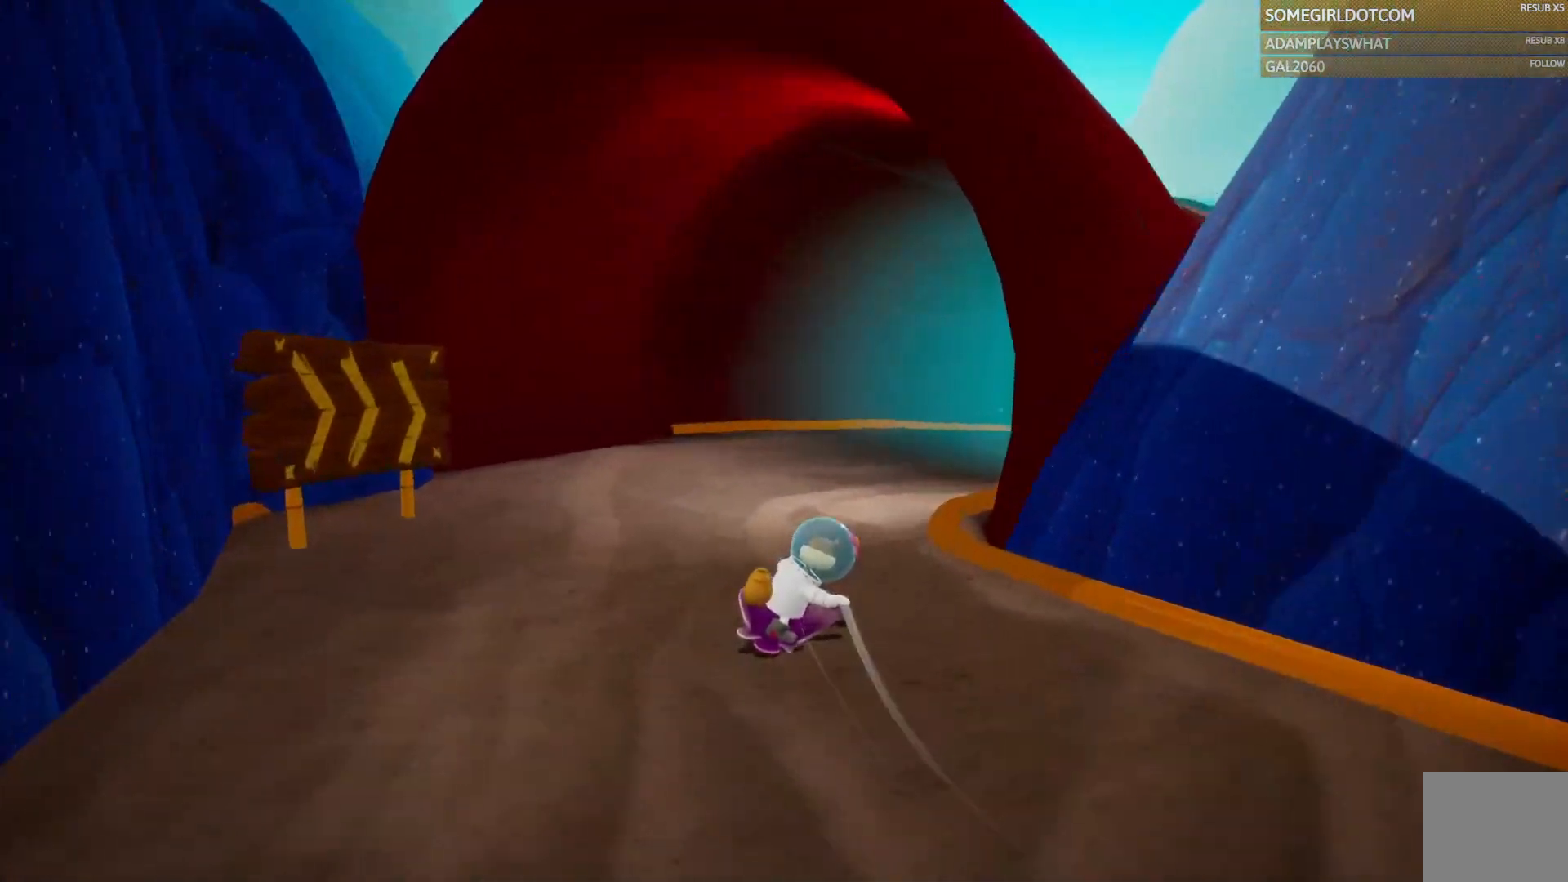
{"dt_ms": 500, "buttons": [], "left_stick": "up", "right_stick": "center", "events": [[300, "right_stick", "right"], [483, "right_stick", "center"]]}
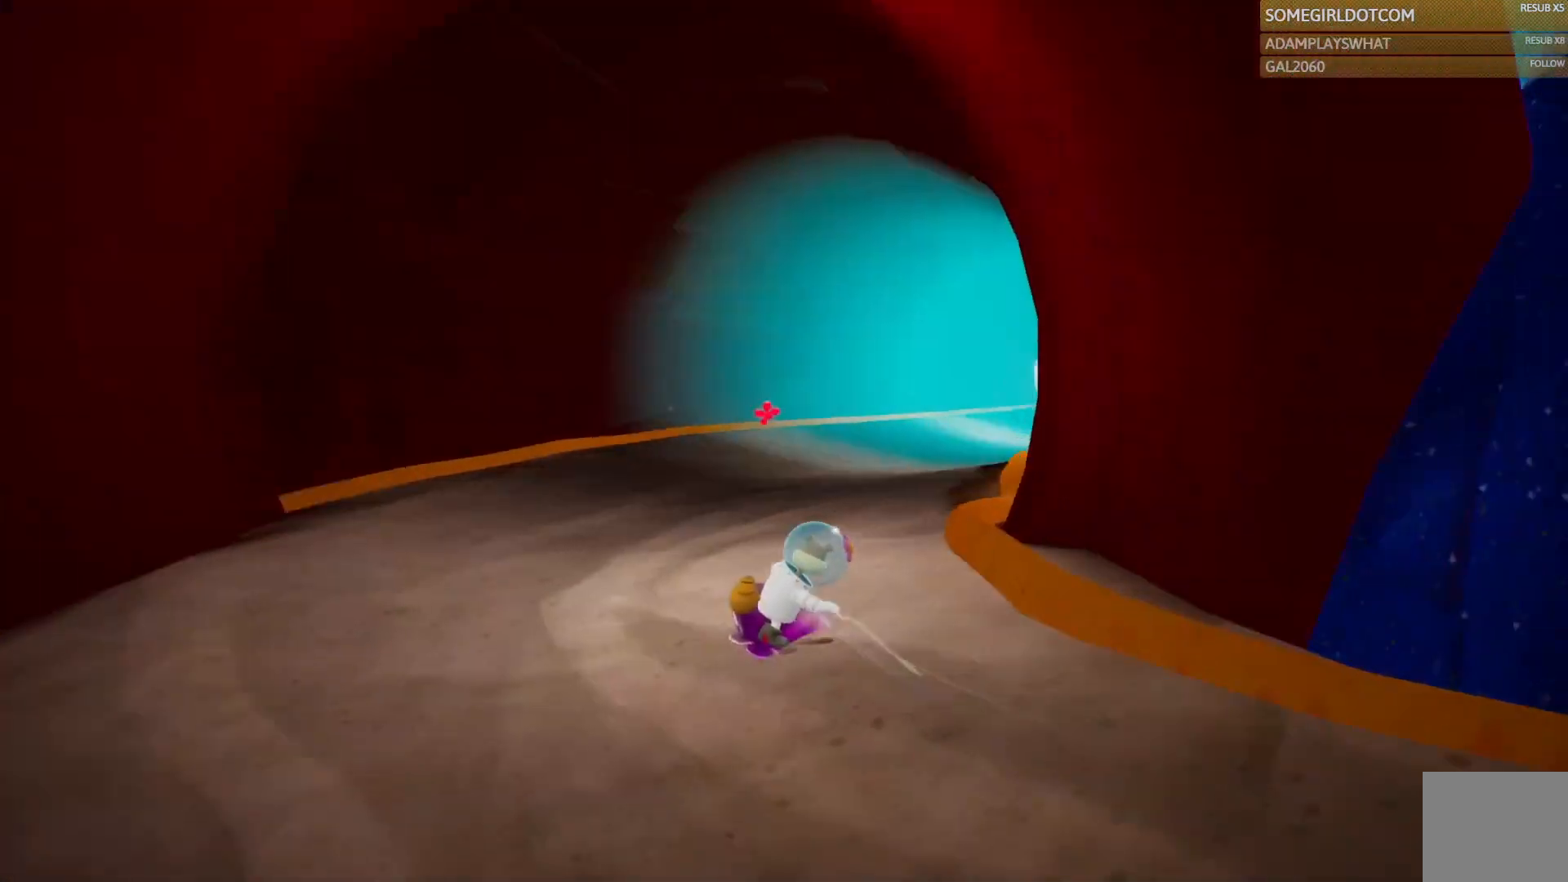
{"dt_ms": 500, "buttons": [], "left_stick": "up", "right_stick": "center", "events": [[283, "right_stick", "right"], [433, "right_stick", "center"]]}
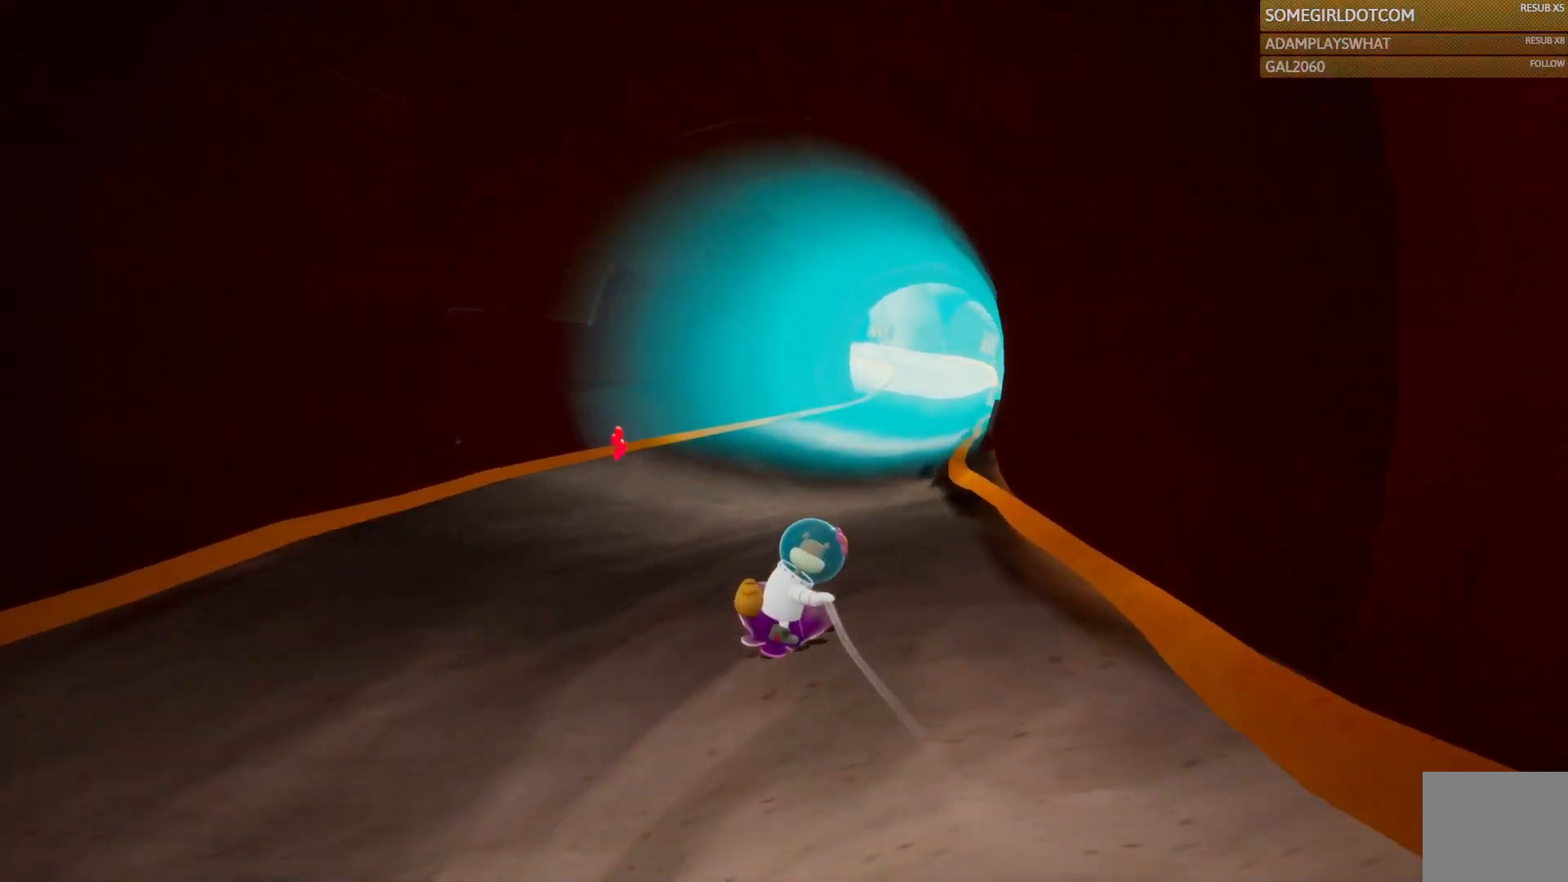
{"dt_ms": 500, "buttons": [], "left_stick": "up", "right_stick": "center", "events": []}
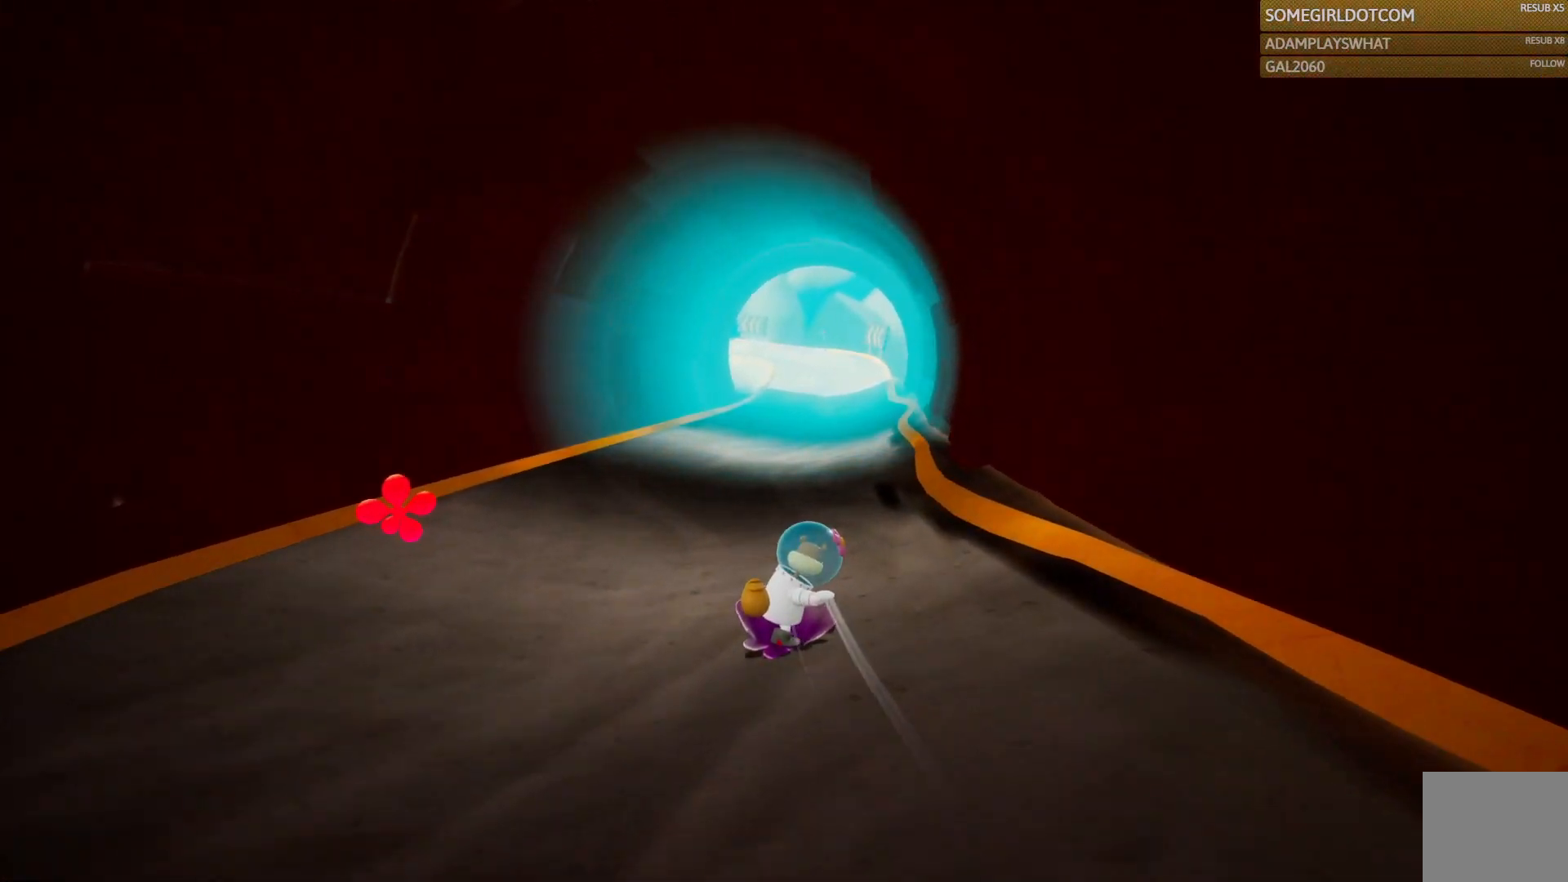
{"dt_ms": 1000, "buttons": [], "left_stick": "up", "right_stick": "center", "events": []}
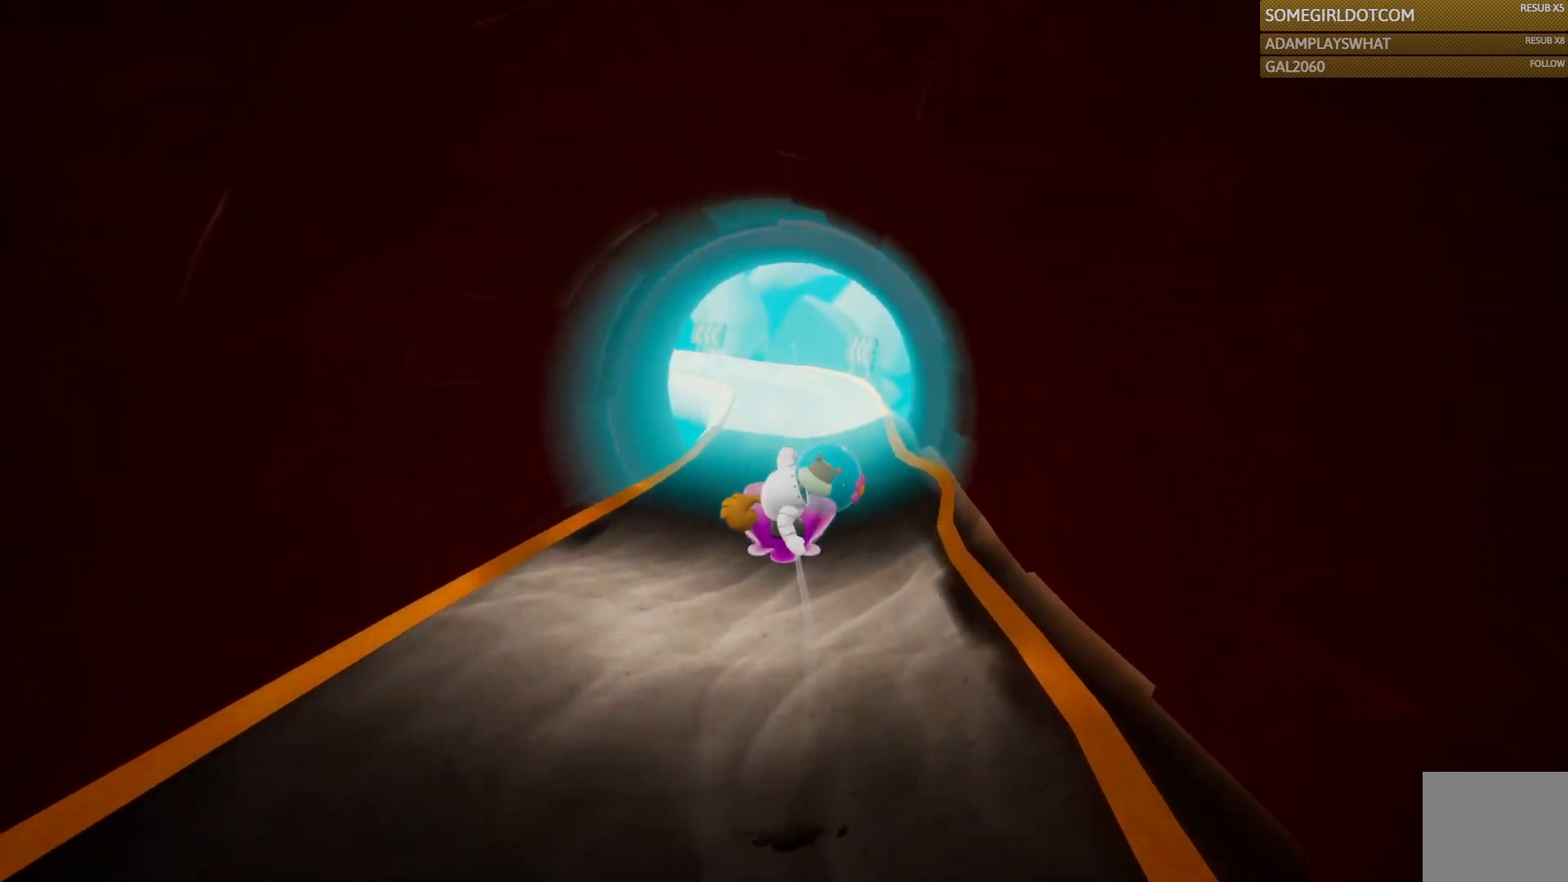
{"dt_ms": 500, "buttons": [], "left_stick": "up", "right_stick": "center", "events": []}
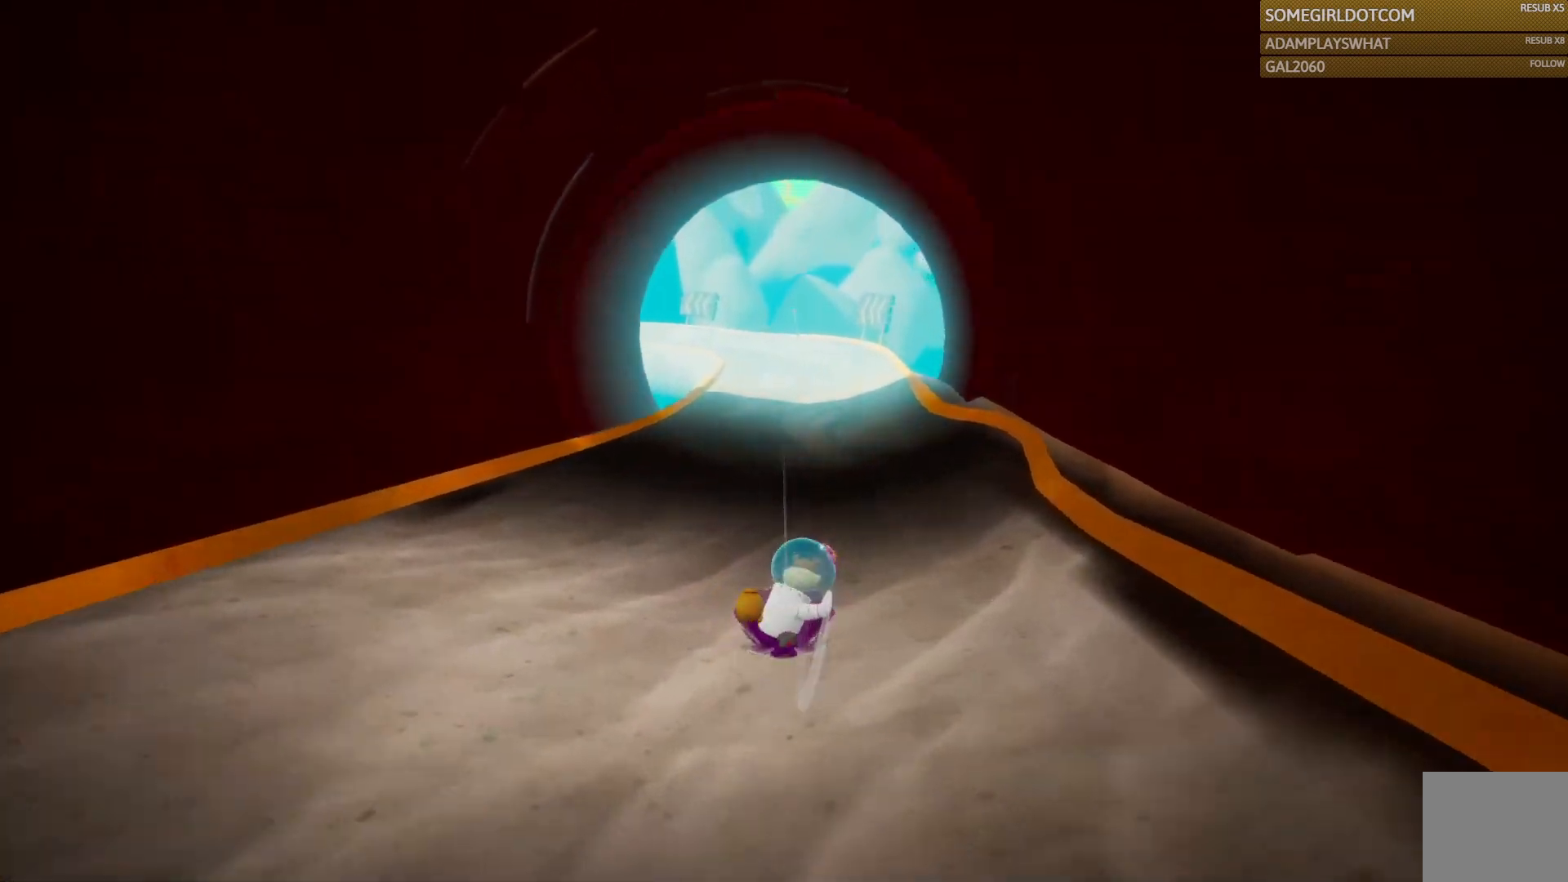
{"dt_ms": 500, "buttons": [], "left_stick": "up", "right_stick": "center"}
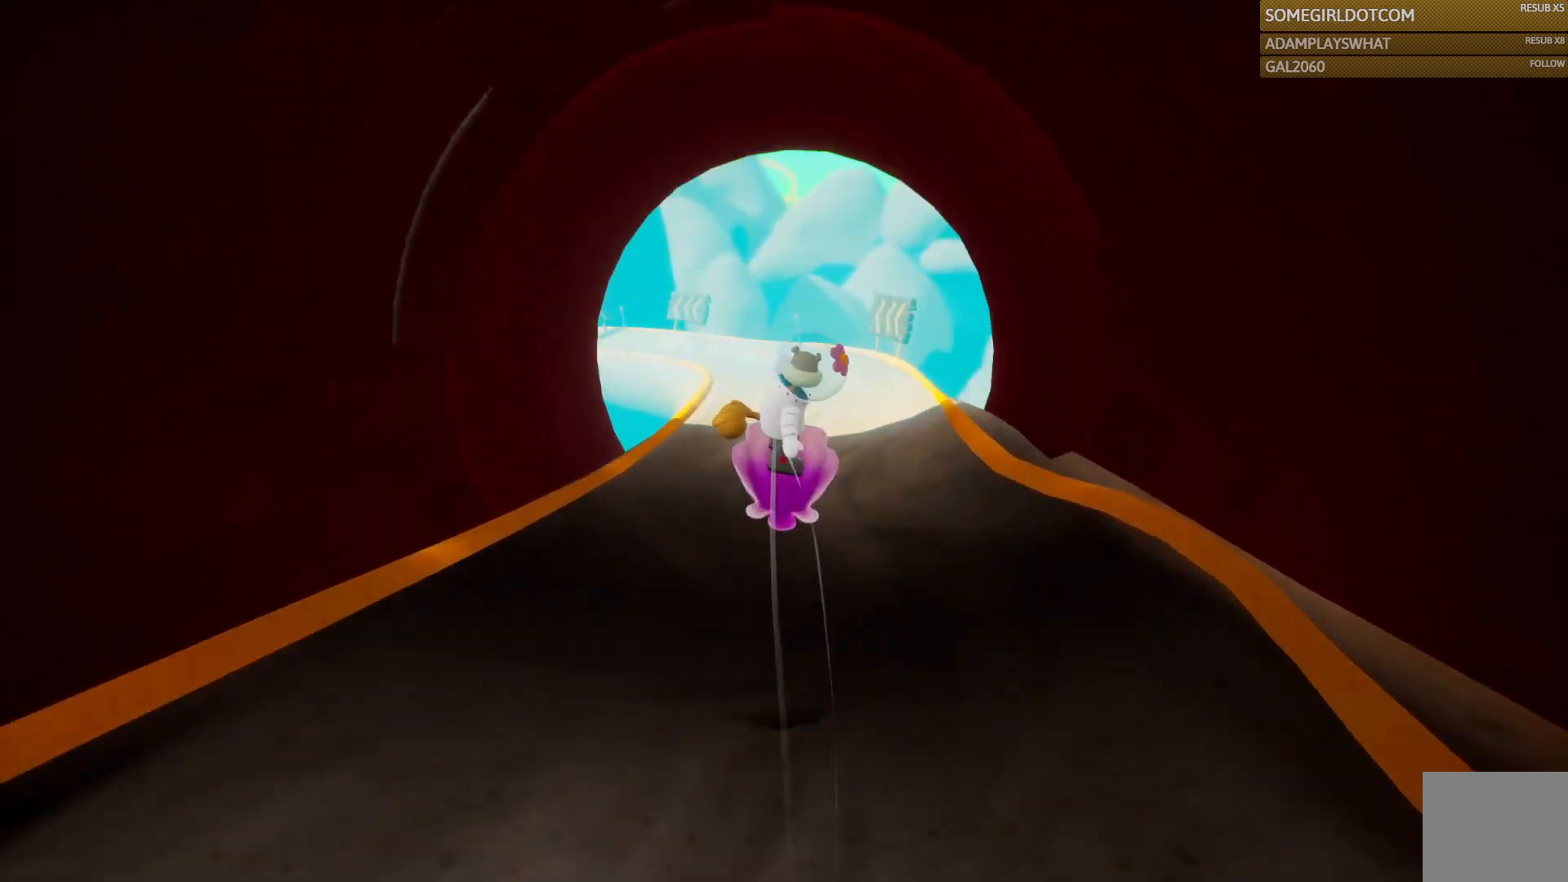
{"dt_ms": 1000, "buttons": [], "left_stick": "up", "right_stick": "left", "events": [[367, "right_stick", "down-left"], [850, "right_stick", "left"]]}
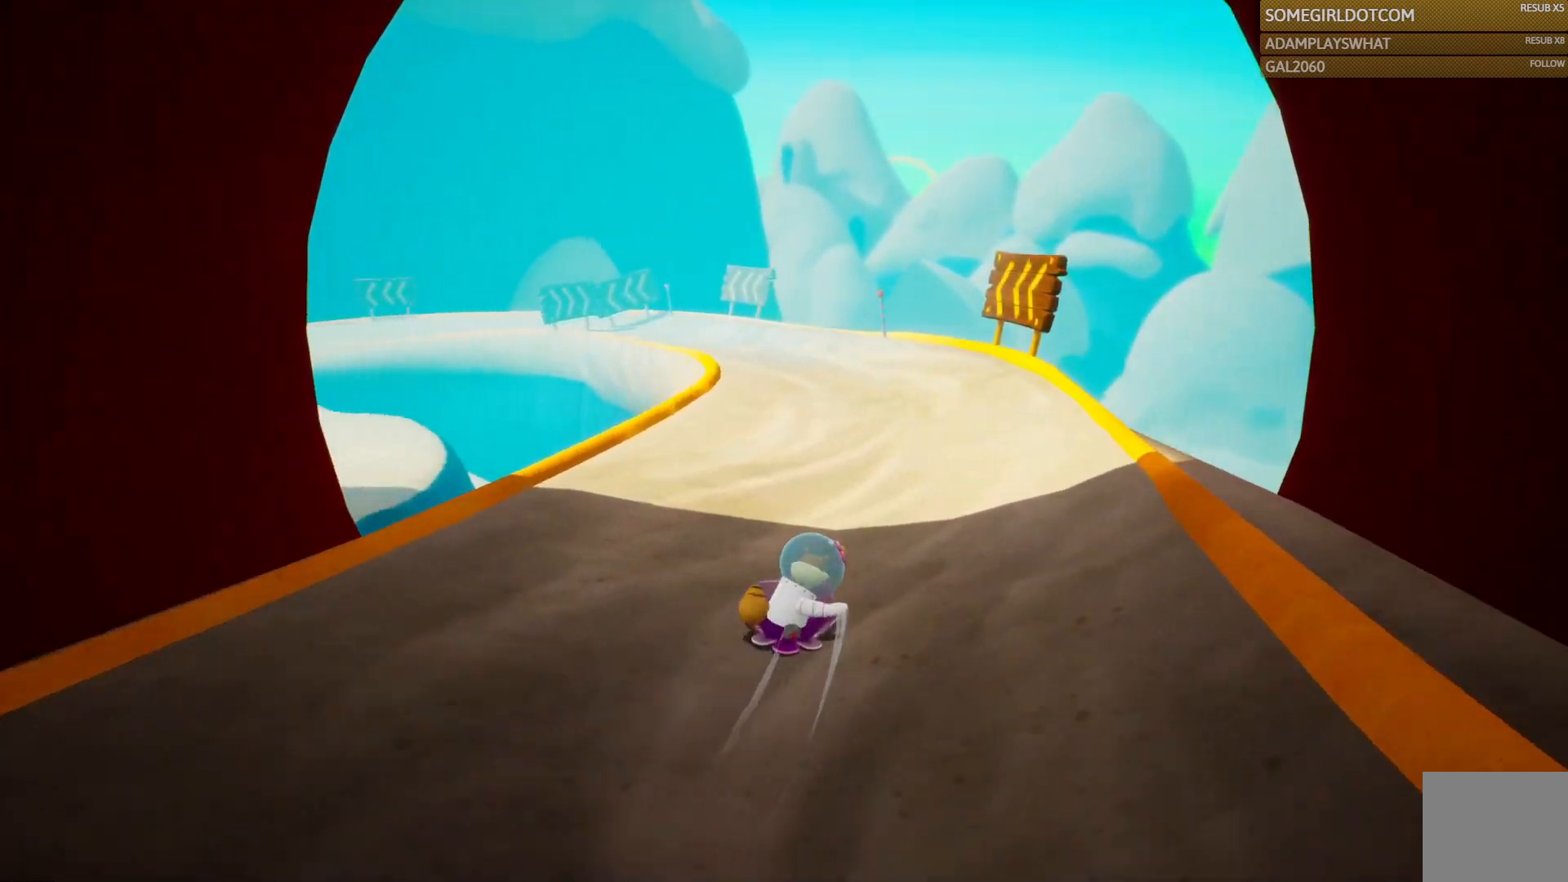
{"dt_ms": 500, "buttons": [], "left_stick": "up-right", "right_stick": "left", "events": [[400, "left_stick", "up-right"]]}
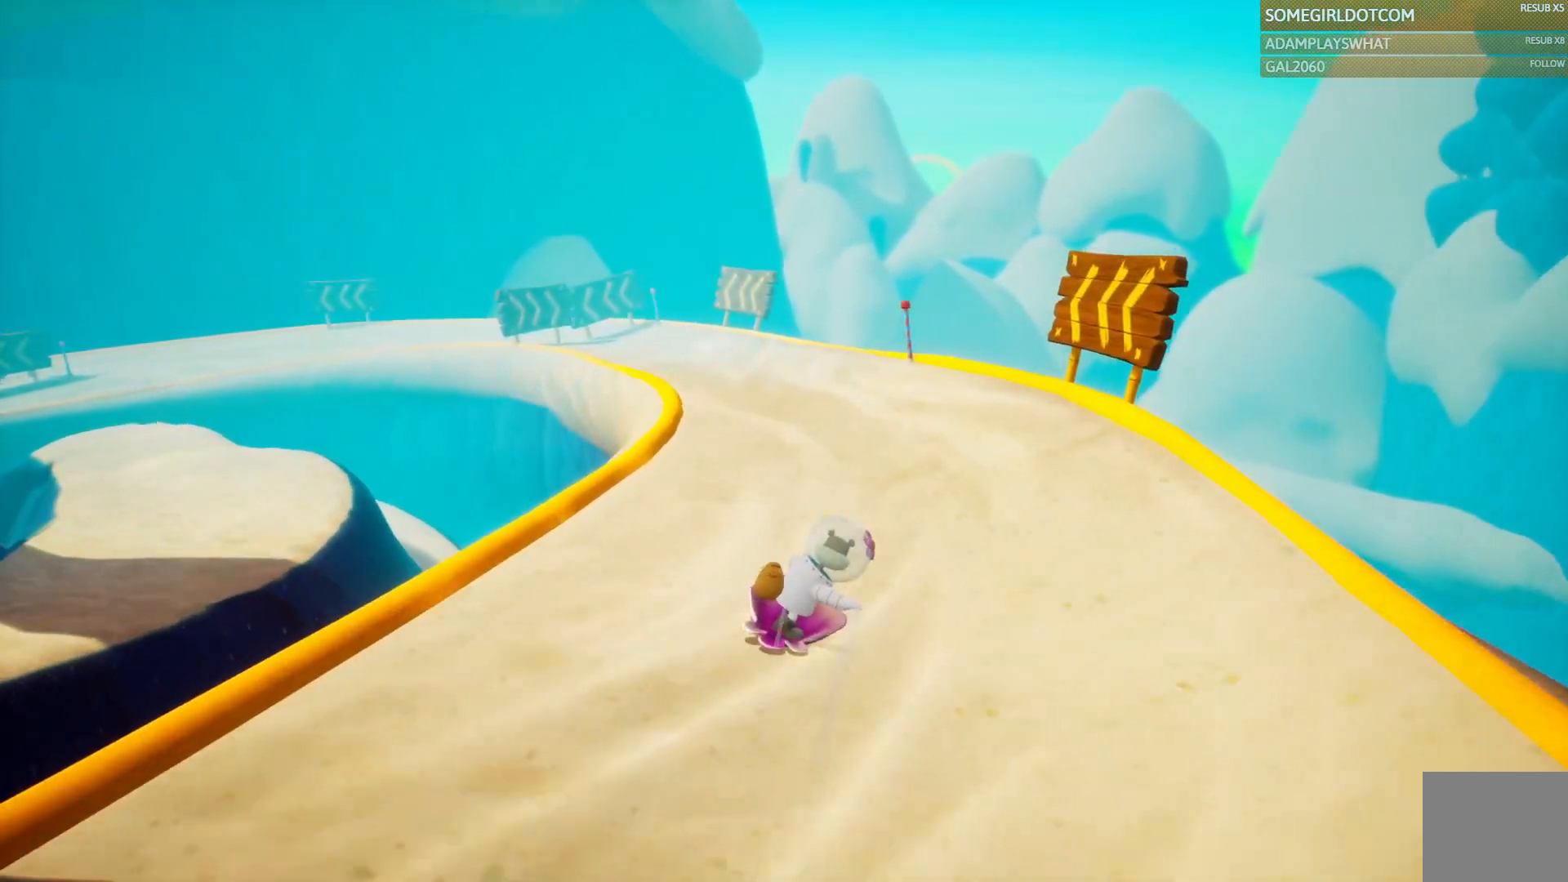
{"dt_ms": 500, "buttons": [], "left_stick": "up-right", "right_stick": "left", "events": []}
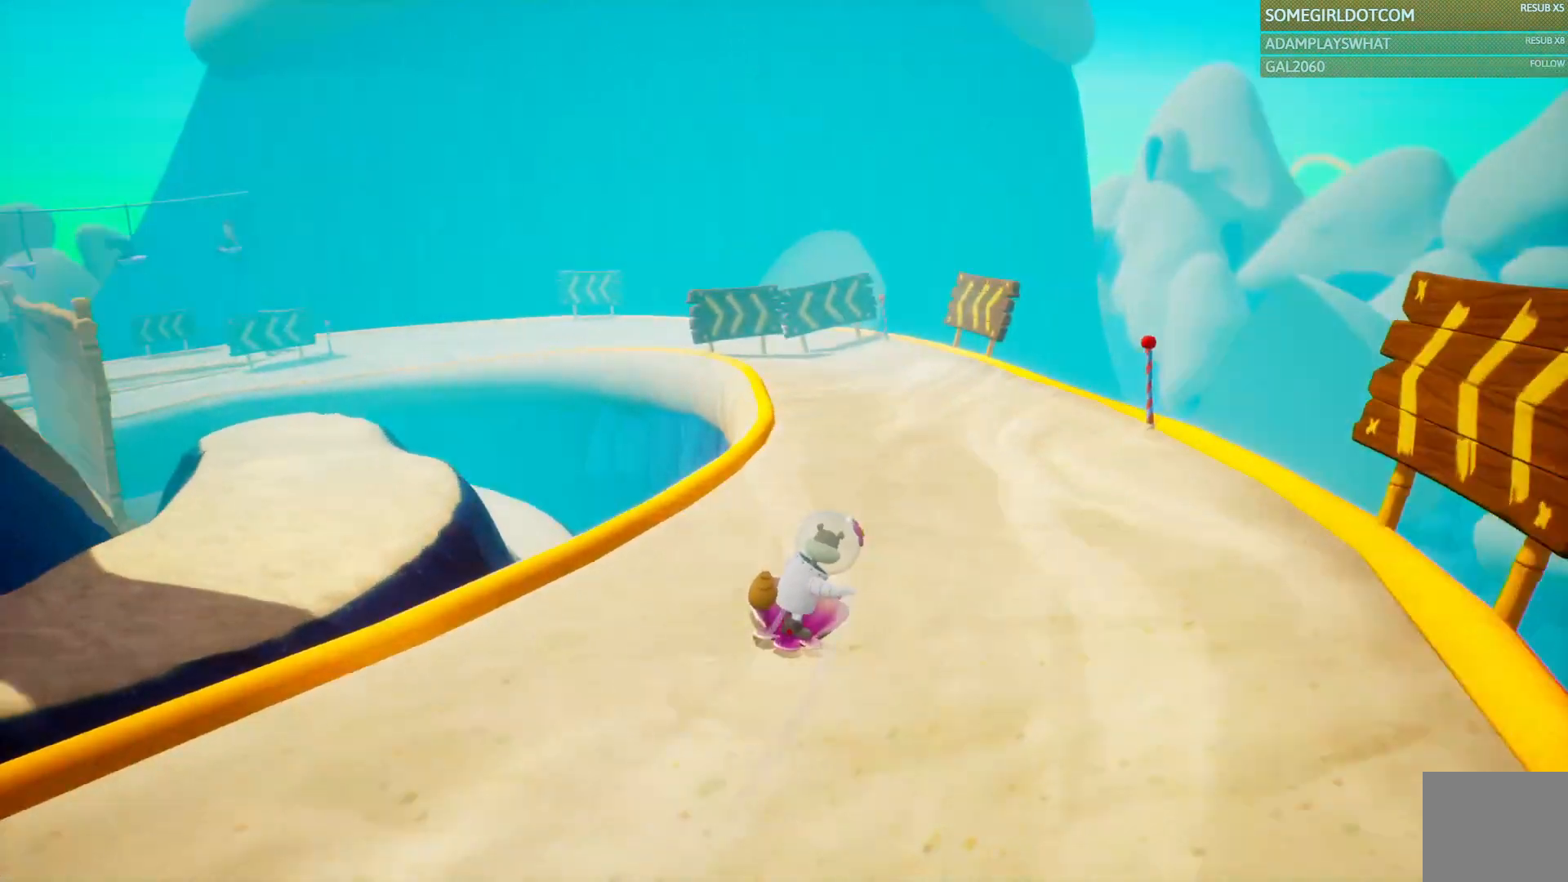
{"dt_ms": 500, "buttons": [], "left_stick": "right", "right_stick": "left", "events": [[267, "left_stick", "right"]]}
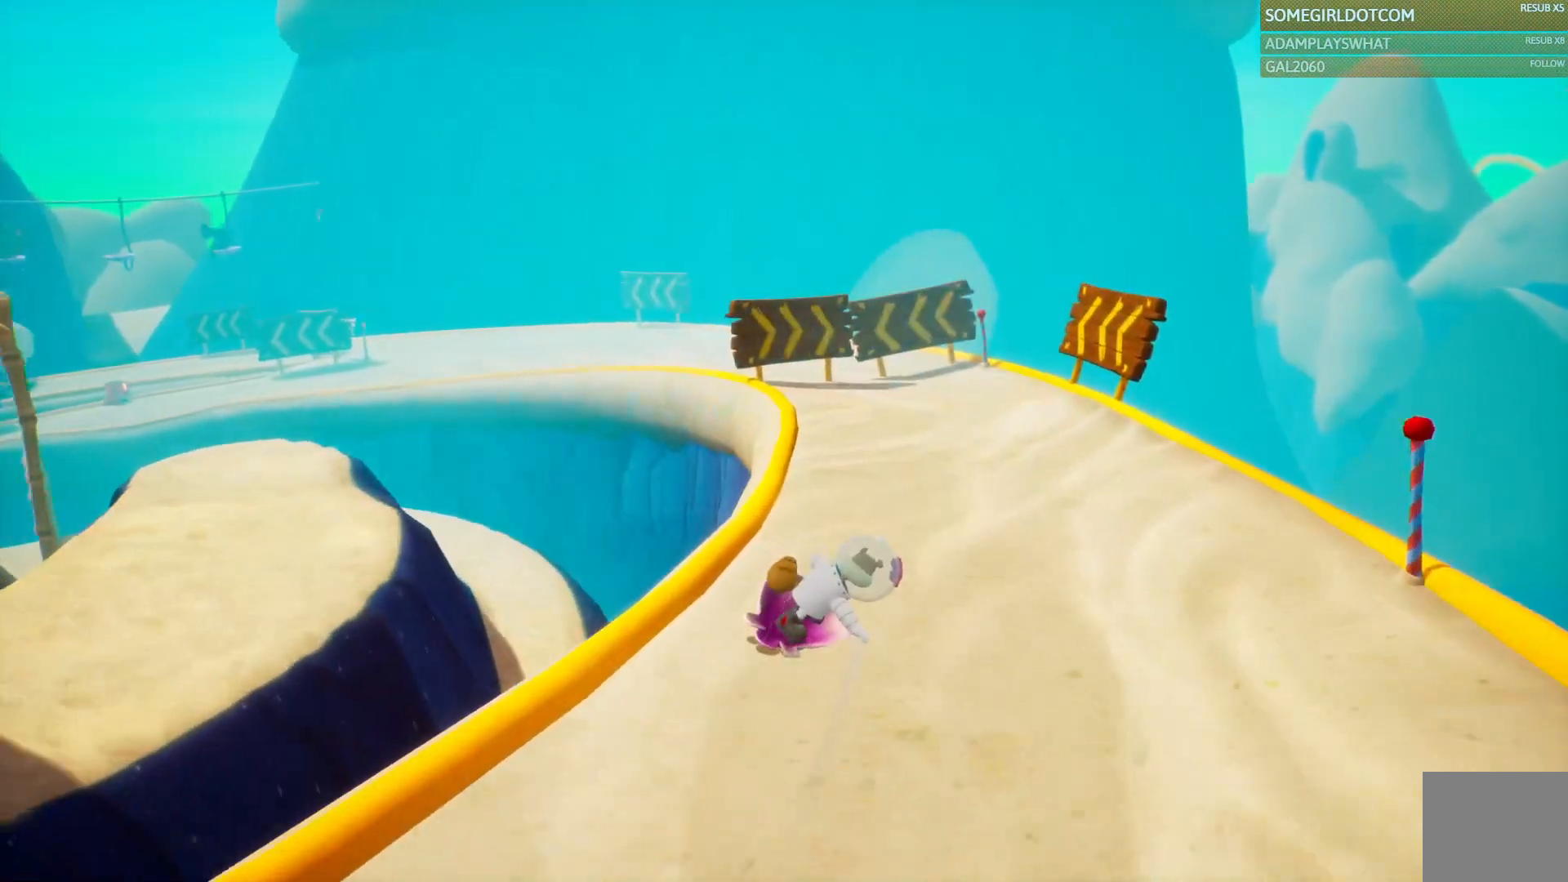
{"dt_ms": 500, "buttons": [], "left_stick": "up-right", "right_stick": "left", "events": [[50, "left_stick", "up-right"]]}
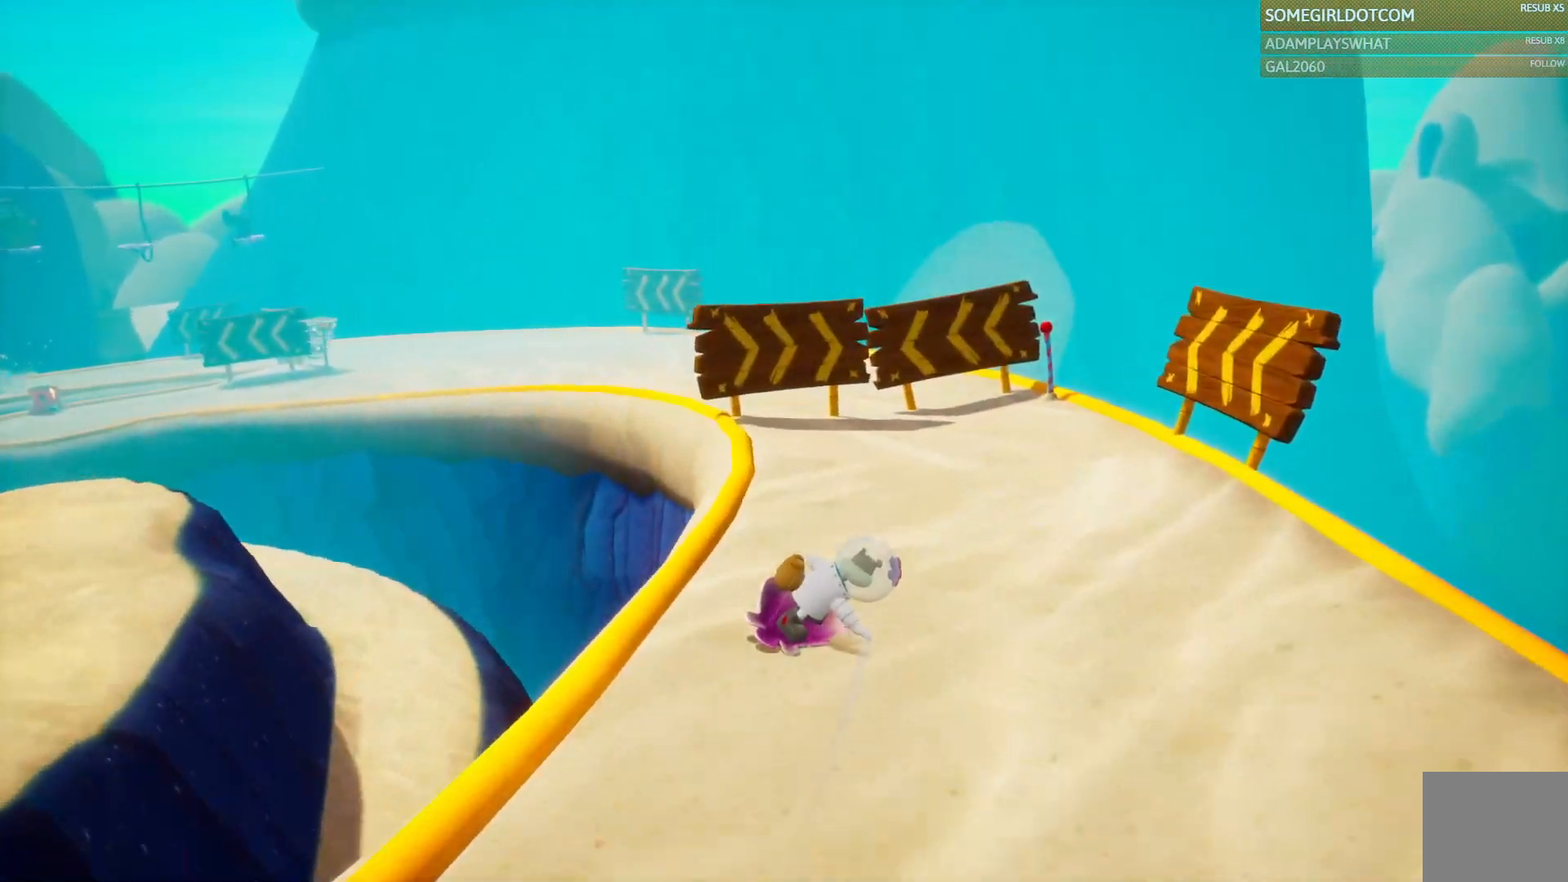
{"dt_ms": 500, "buttons": [], "left_stick": "up-right", "right_stick": "center", "events": [[483, "right_stick", "center"]]}